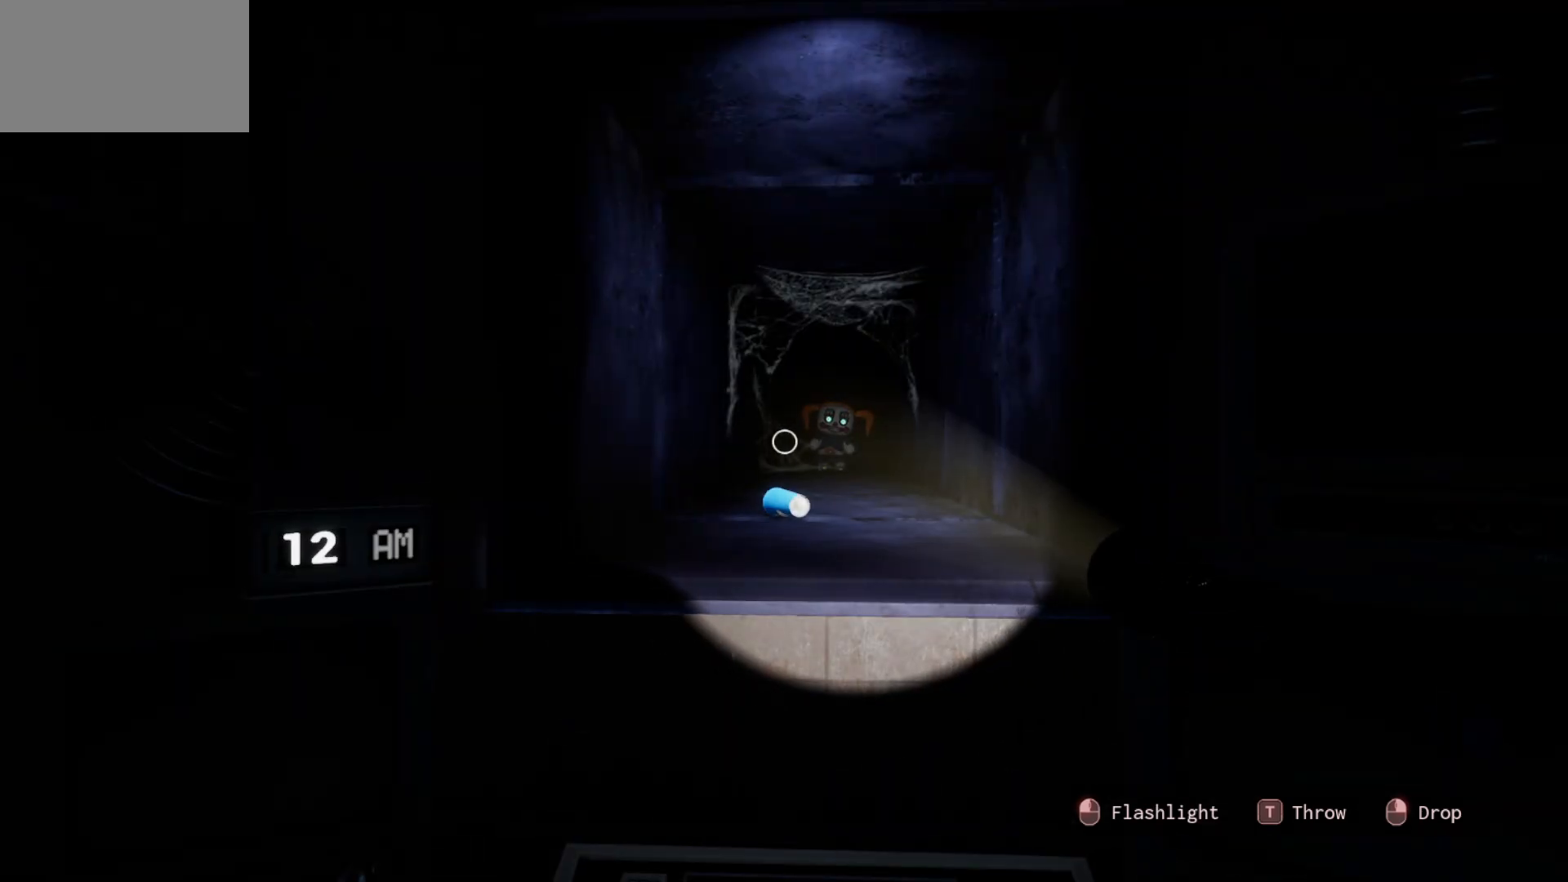
Gameplay with keyboard and mouse; each line is a JSON object with the keys and mouse buttons held at the frame after it. "events" lists presses ("down") and releases ("up") of "1", "2", "3", "4", "5", "a", "alt", "c", "caps_lock", "ctrl", "d", "e", "f", "g", "q", "r", "s", "shift", "space", "t", "tab", "v", "w", "x", "z", "mouse_left", "mouse_wheel" and "mouse_right" between this image and that frame as [ms after this image, input, new state], when the widget could be followed in between. "mouse_left", "mouse_wheel", "mouse_right" = the "left", "wheel", "right" buttons of the "mouse" list. No other keys are recorded. "wheel" means that the mouse wheel is clicked or scrolled. "mouse_move" is the direction in which the mouse moves at that frame (one of eight, or "still"), when it could be read.
{"keys": [], "mouse": [], "mouse_move": "still", "events": []}
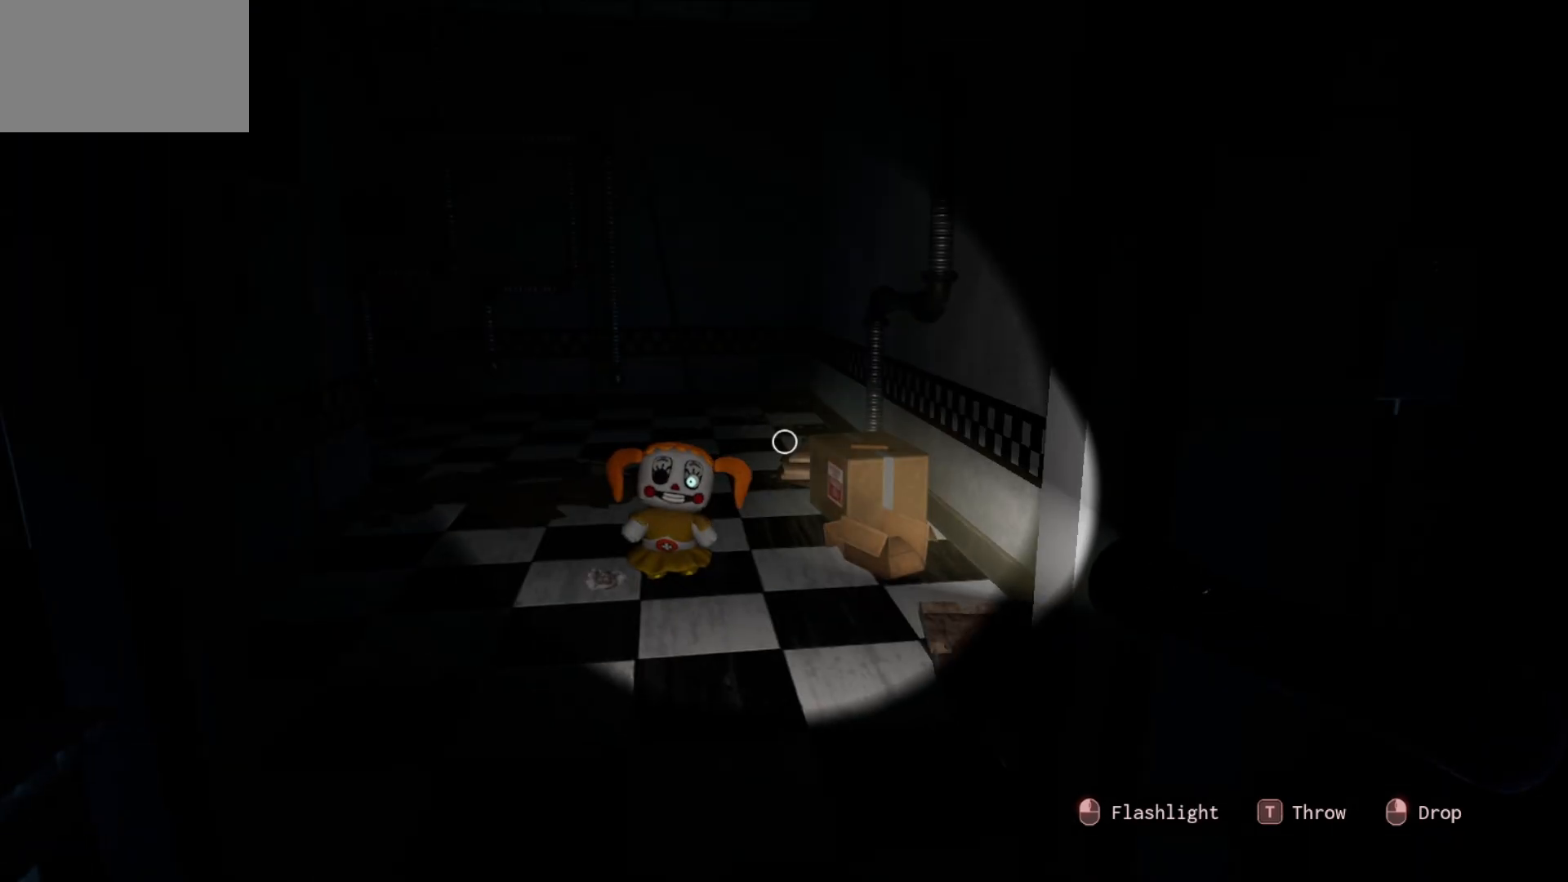
{"keys": [], "mouse": [], "mouse_move": "left", "events": []}
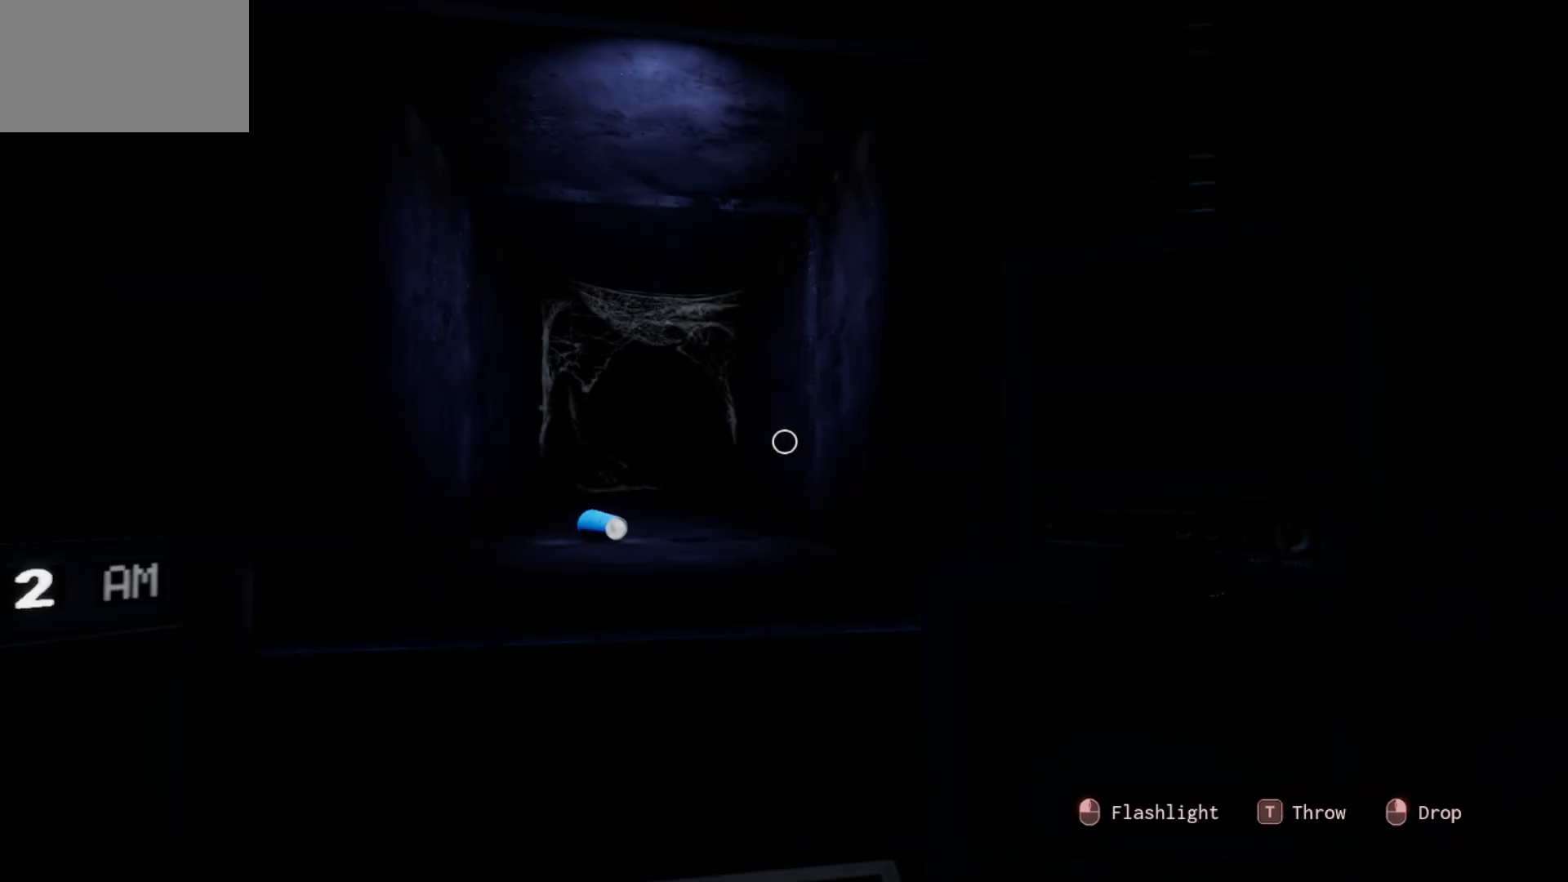
{"keys": [], "mouse": [], "mouse_move": "left", "events": []}
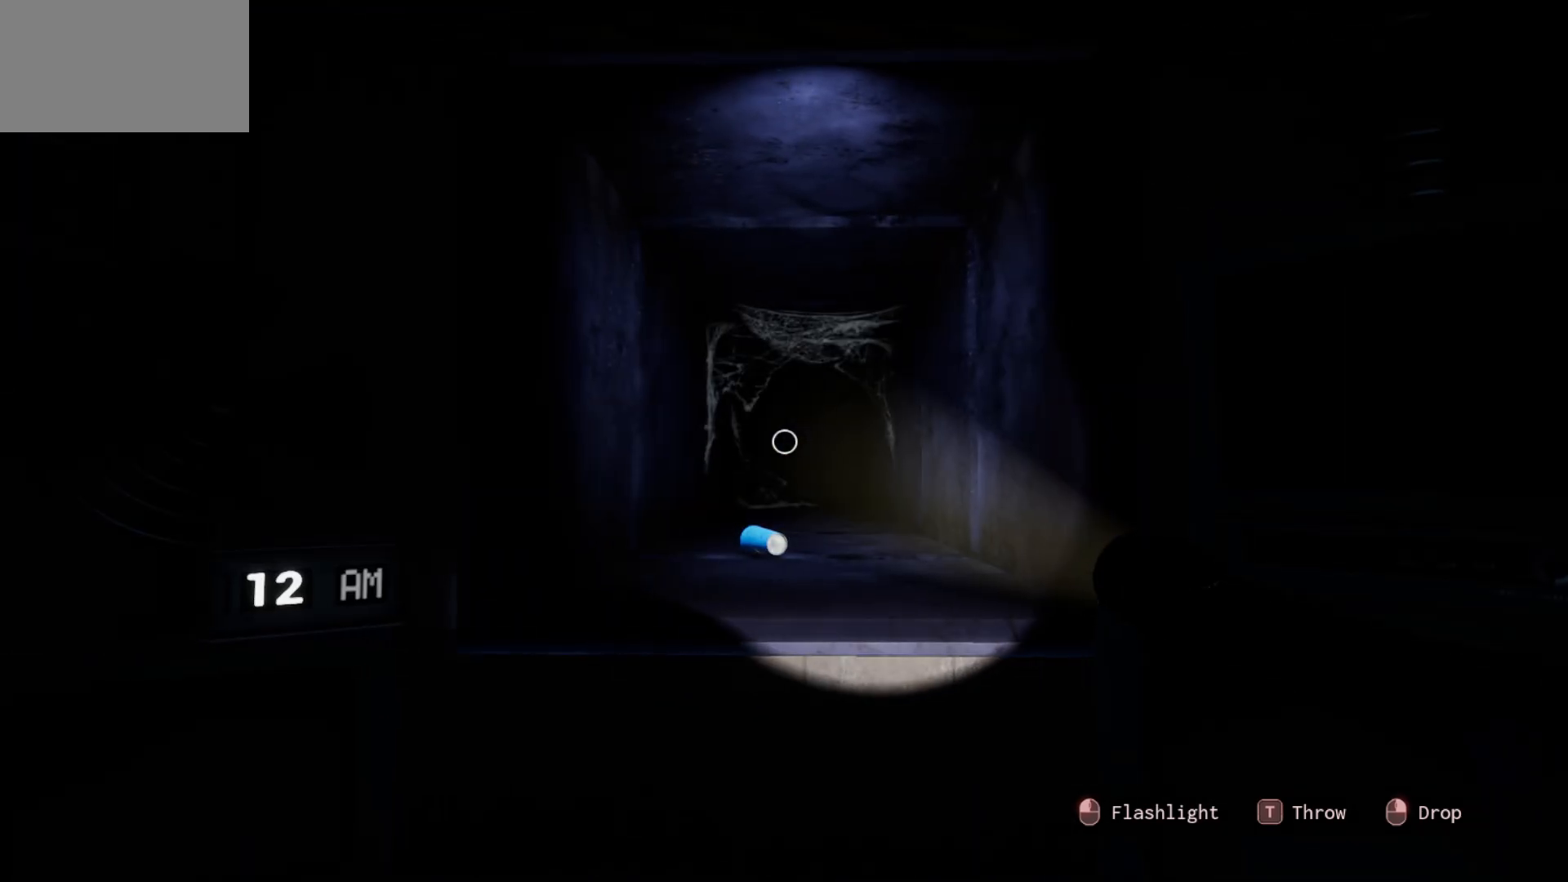
{"keys": [], "mouse": [], "mouse_move": "right", "events": []}
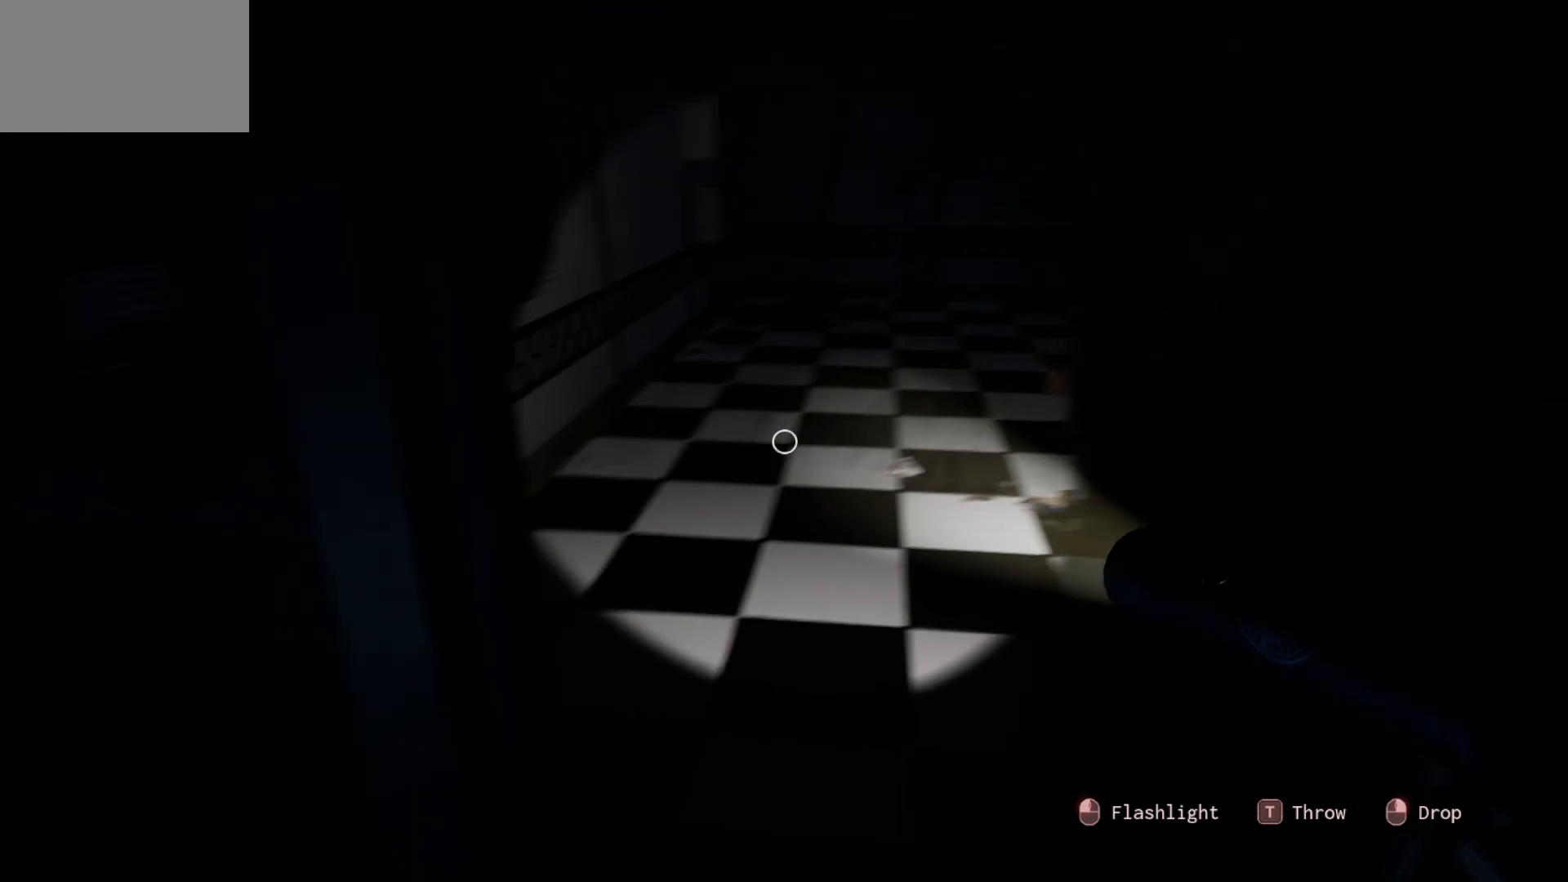
{"keys": [], "mouse": [], "mouse_move": "right", "events": []}
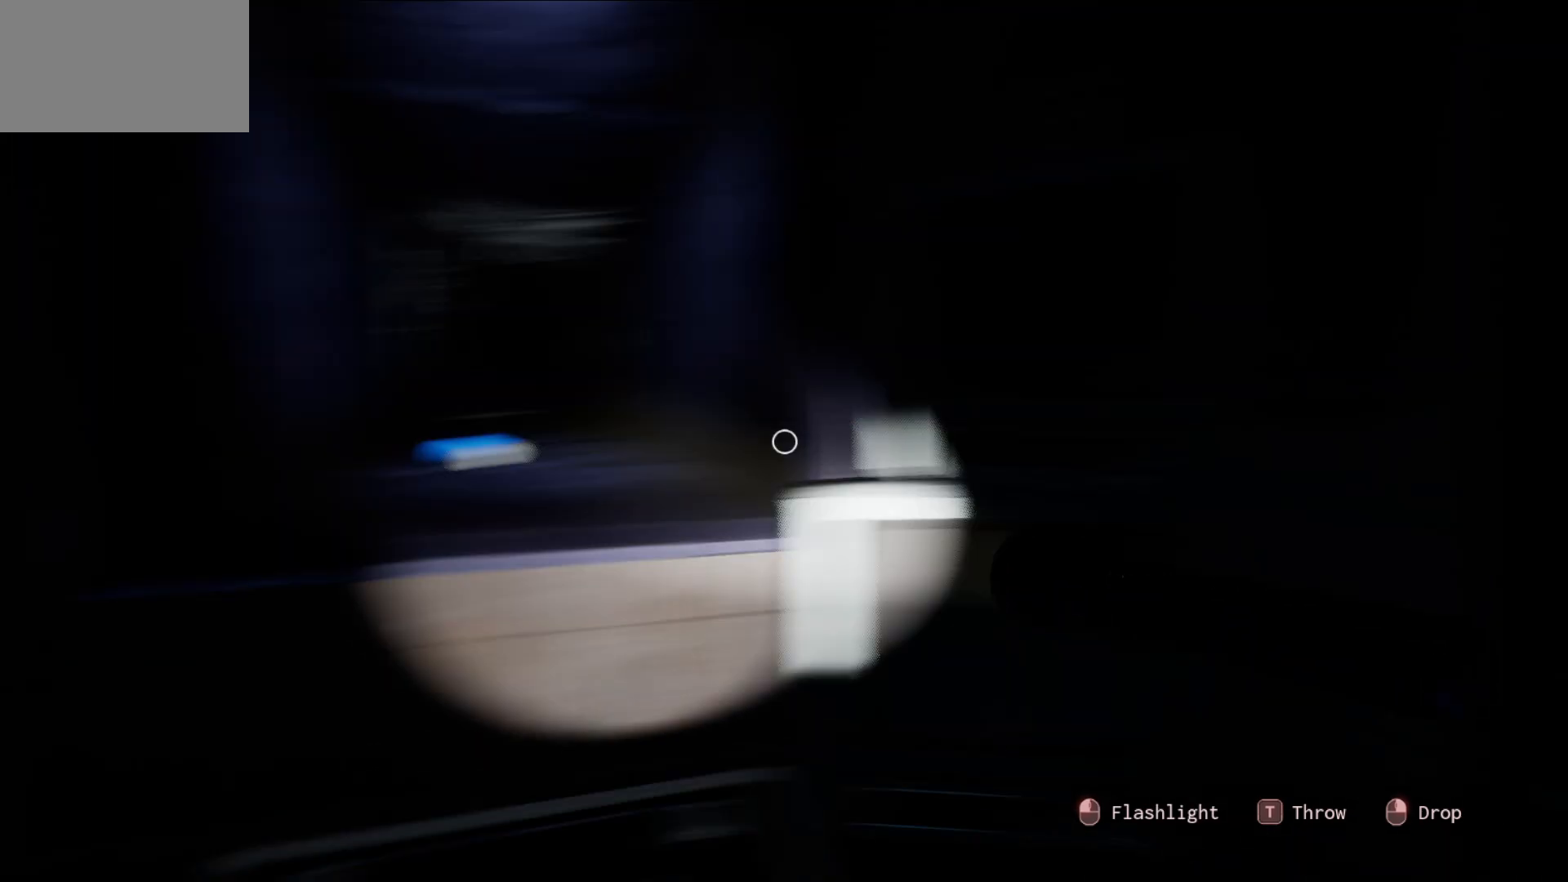
{"keys": [], "mouse": [], "mouse_move": "right", "events": []}
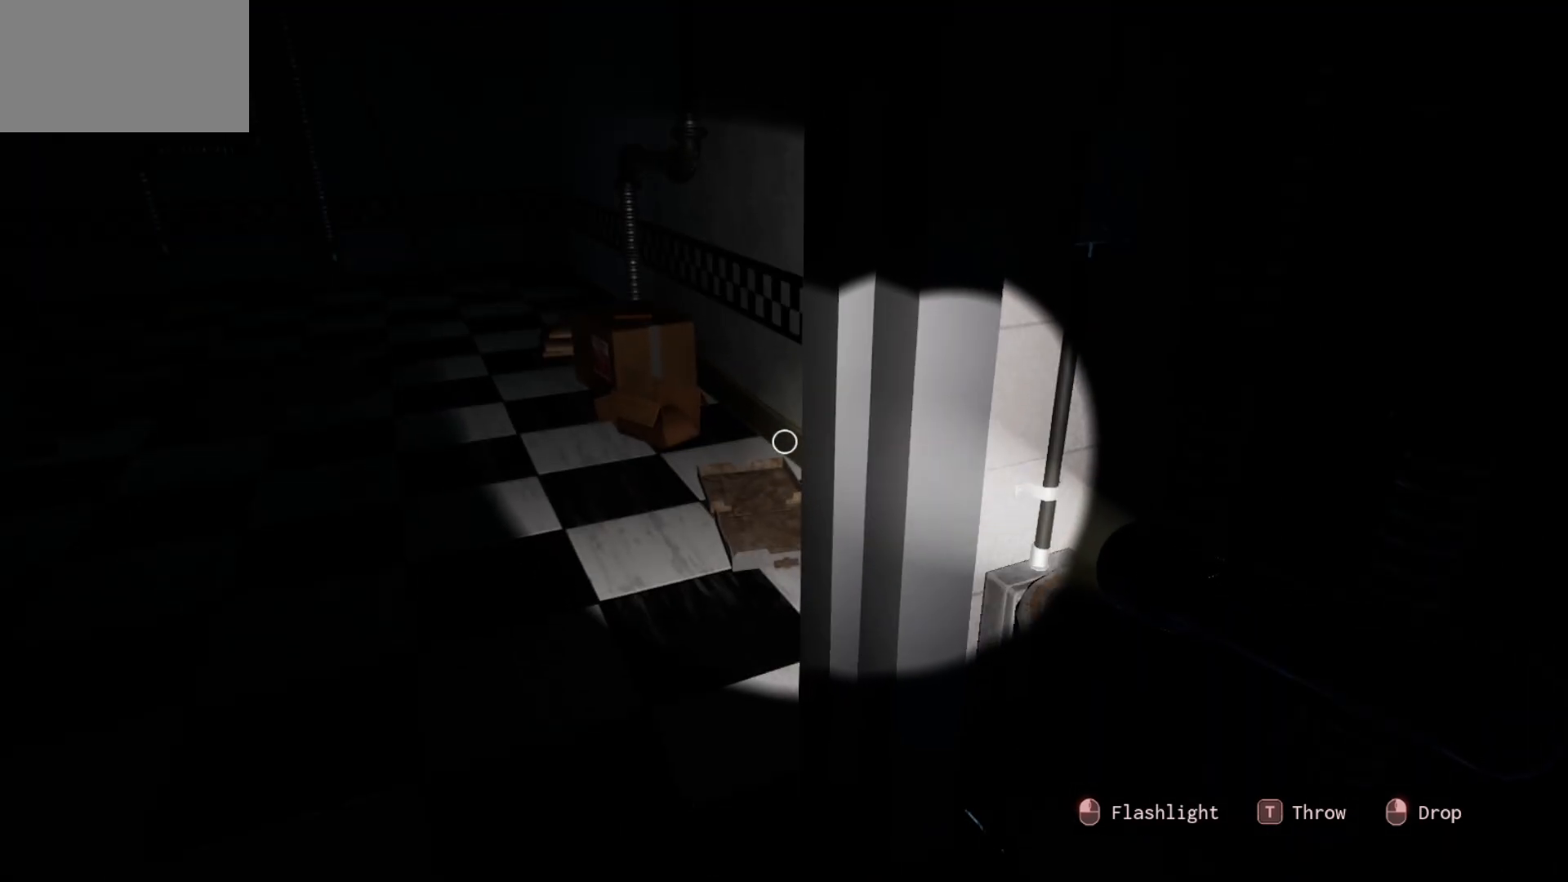
{"keys": [], "mouse": [], "mouse_move": "left", "events": []}
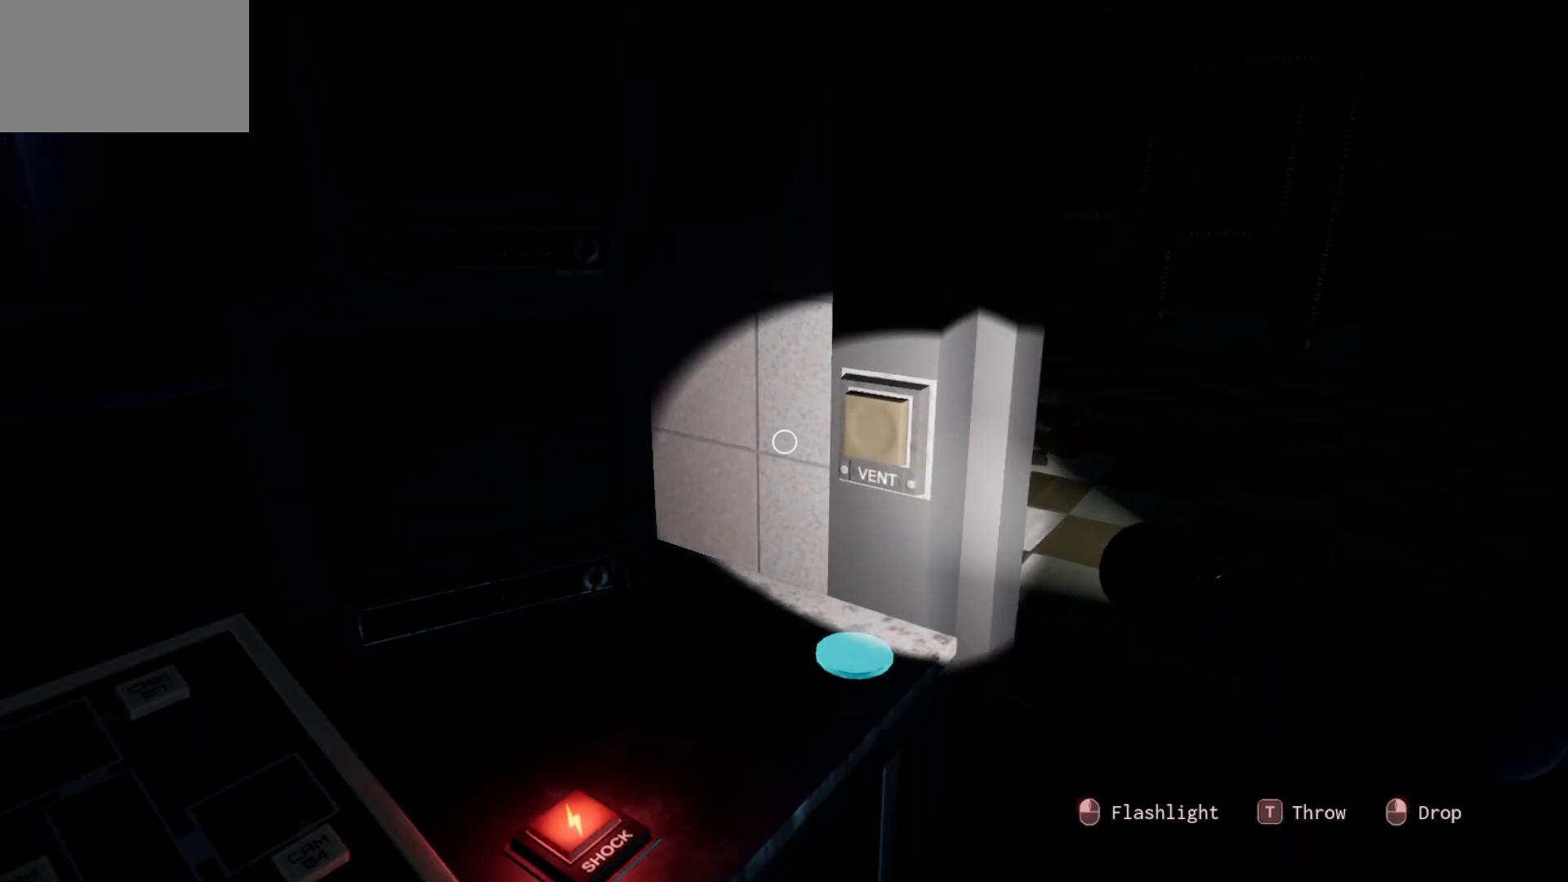
{"keys": [], "mouse": [], "mouse_move": "still", "events": []}
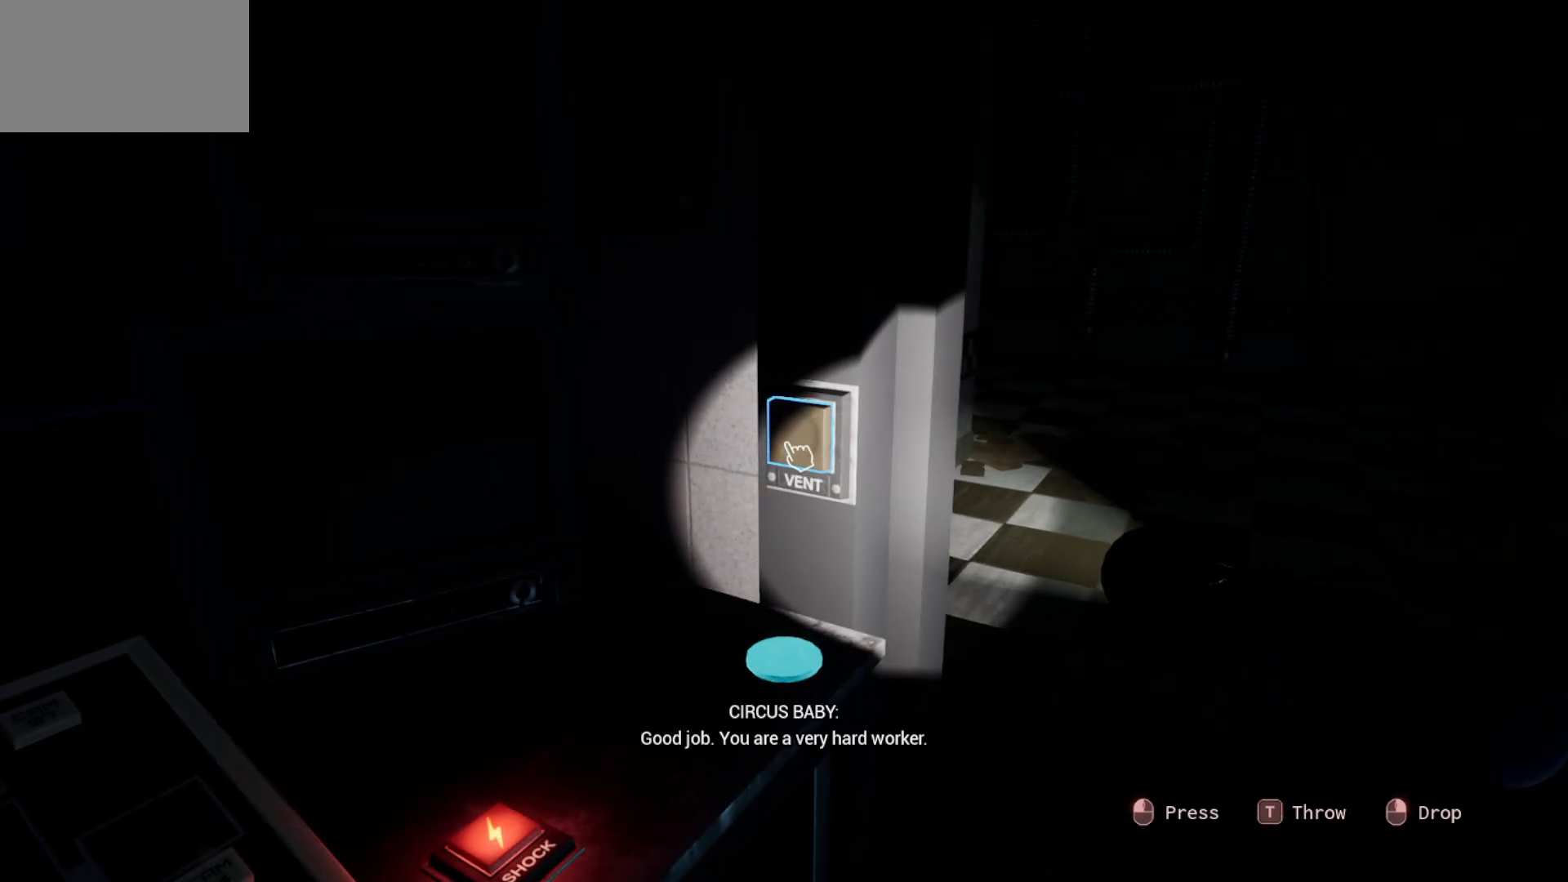
{"keys": [], "mouse": [], "mouse_move": "left", "events": []}
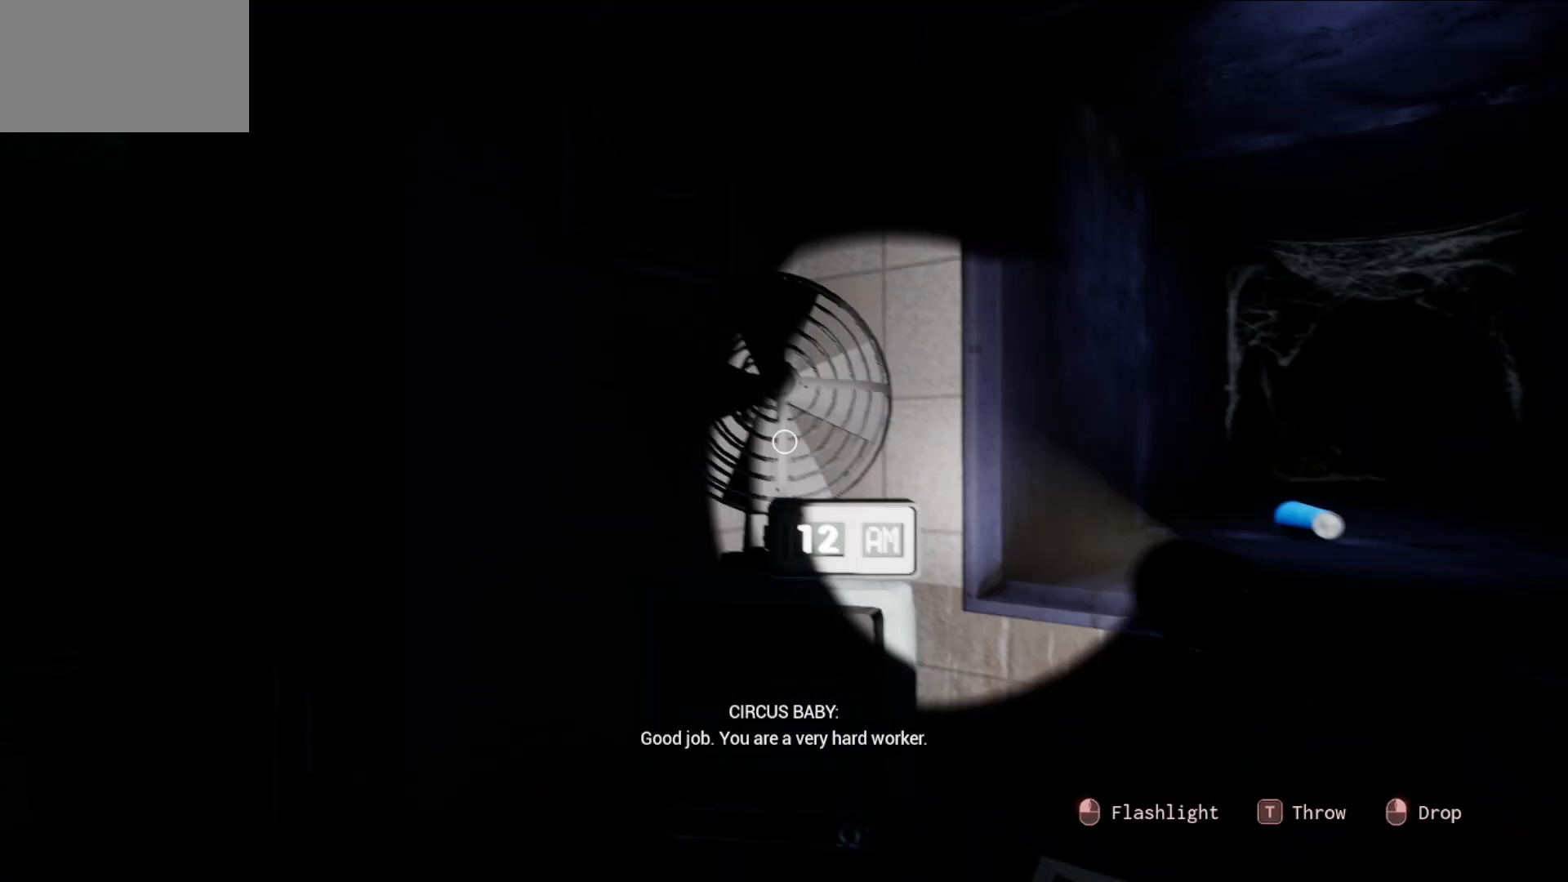
{"keys": [], "mouse": [], "mouse_move": "still", "events": []}
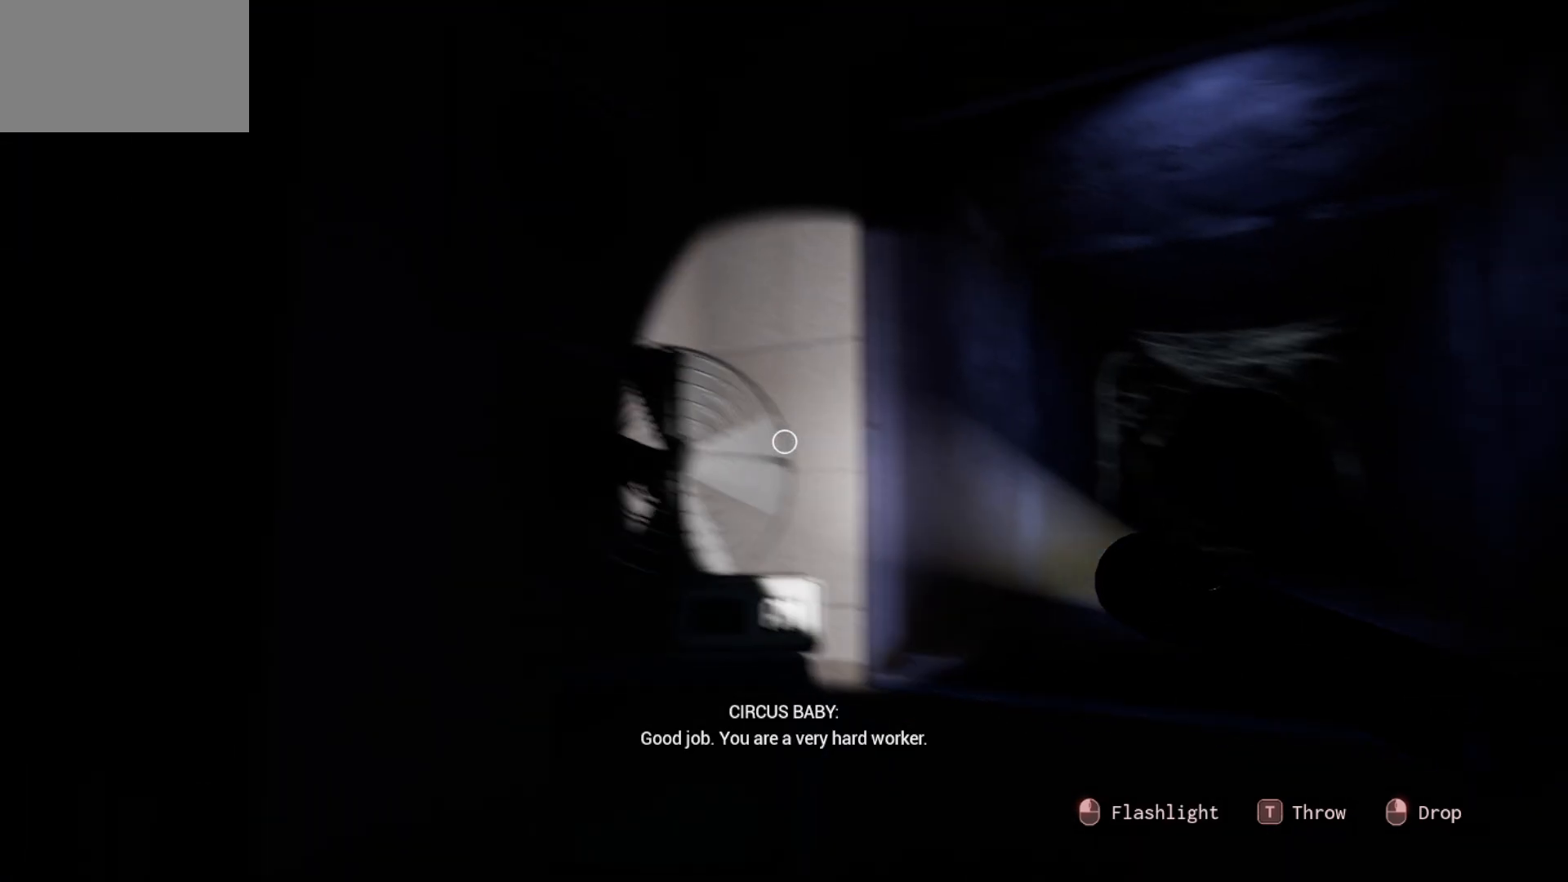
{"keys": [], "mouse": [], "mouse_move": "still", "events": []}
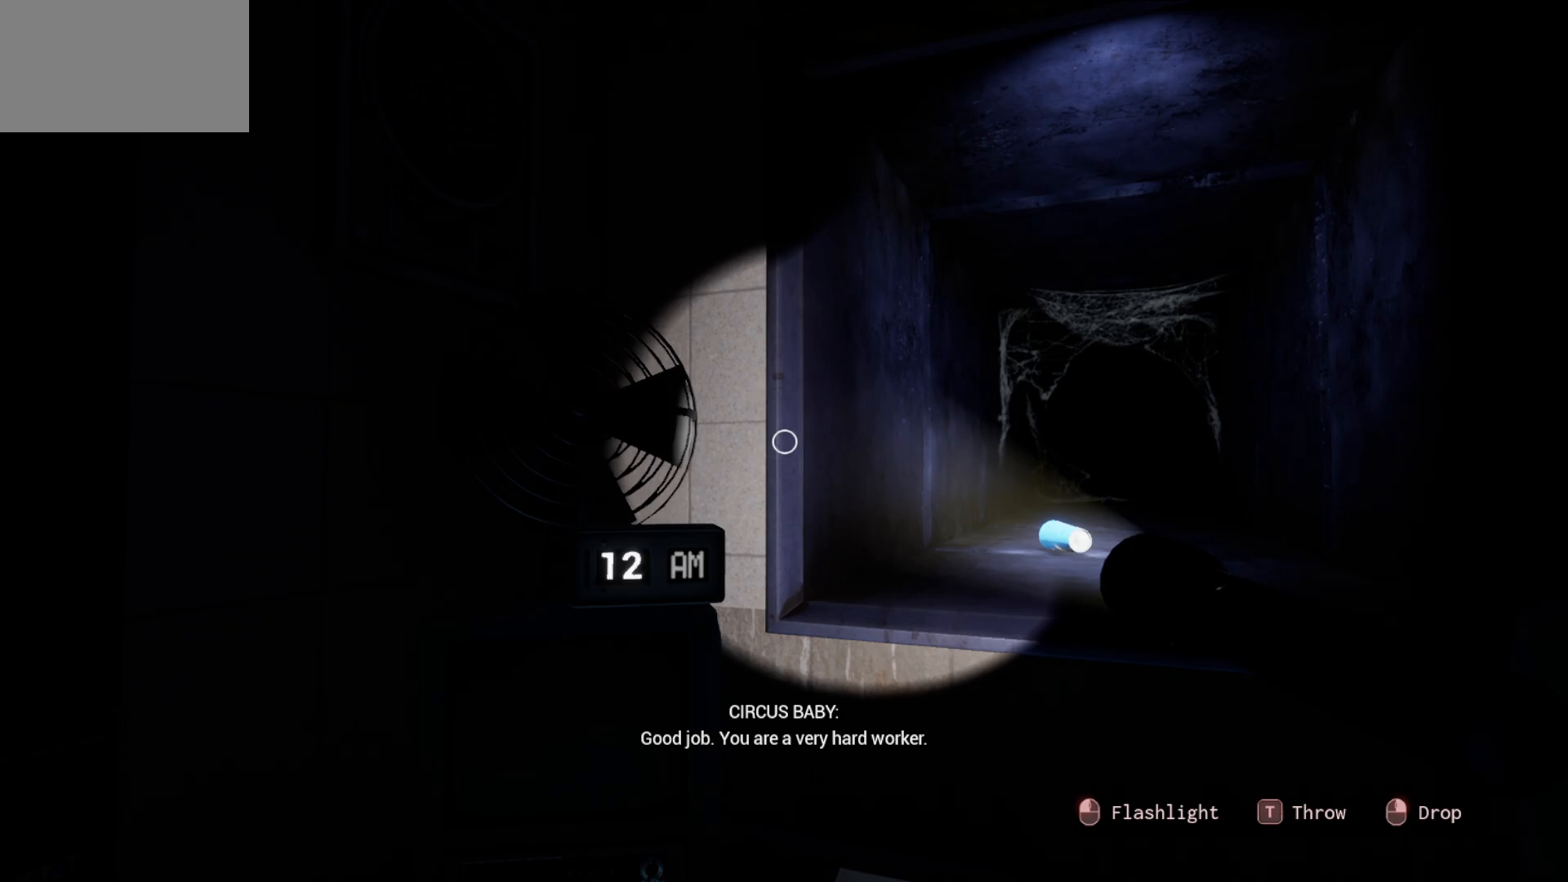
{"keys": [], "mouse": [], "mouse_move": "still", "events": []}
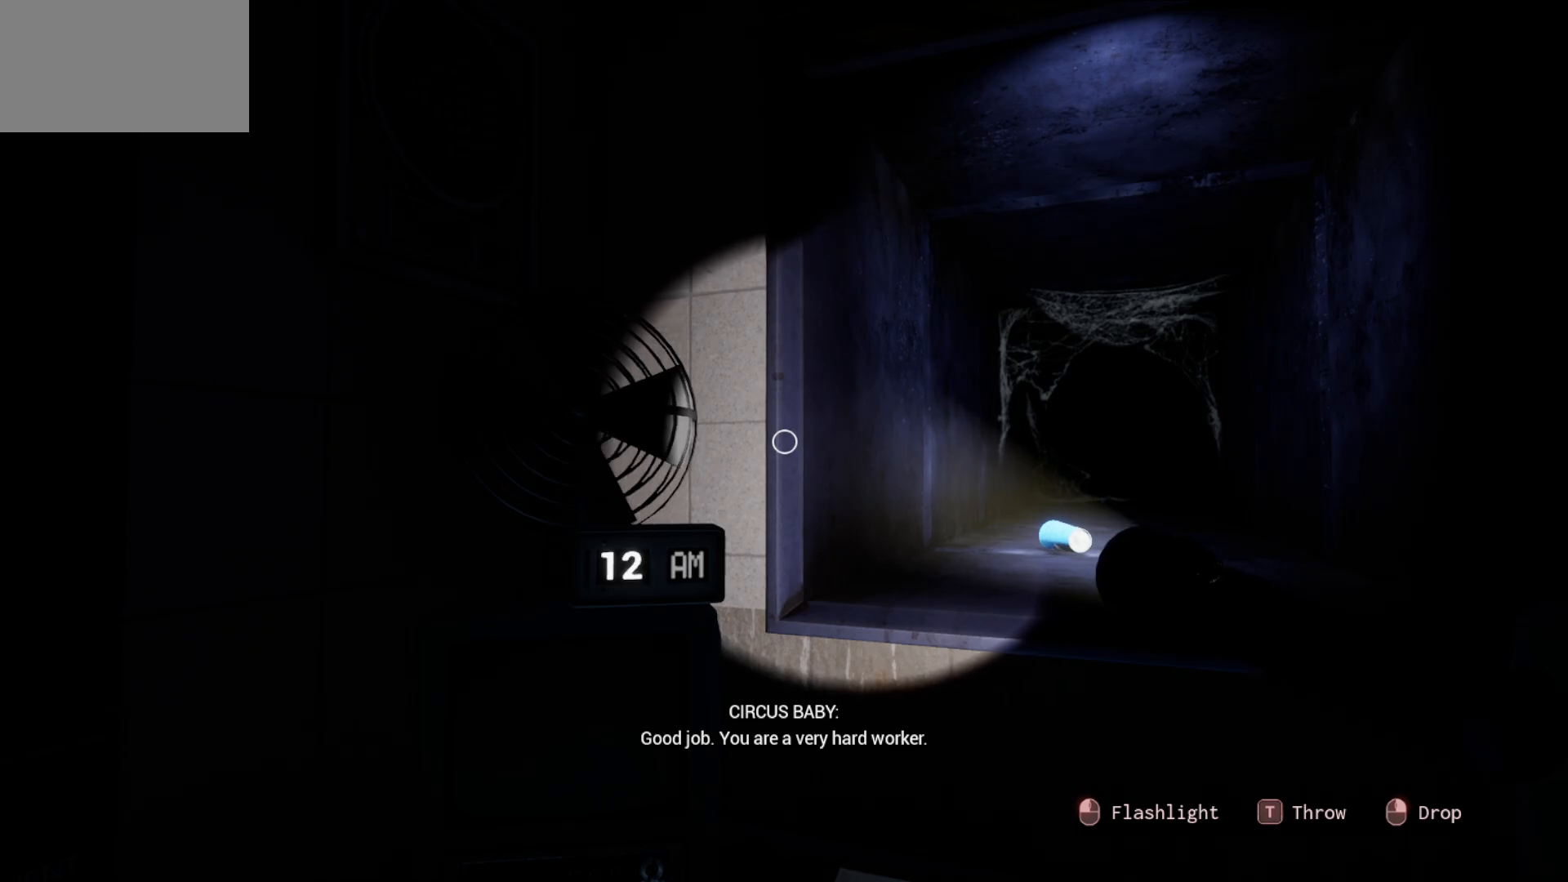
{"keys": [], "mouse": [], "mouse_move": "still", "events": []}
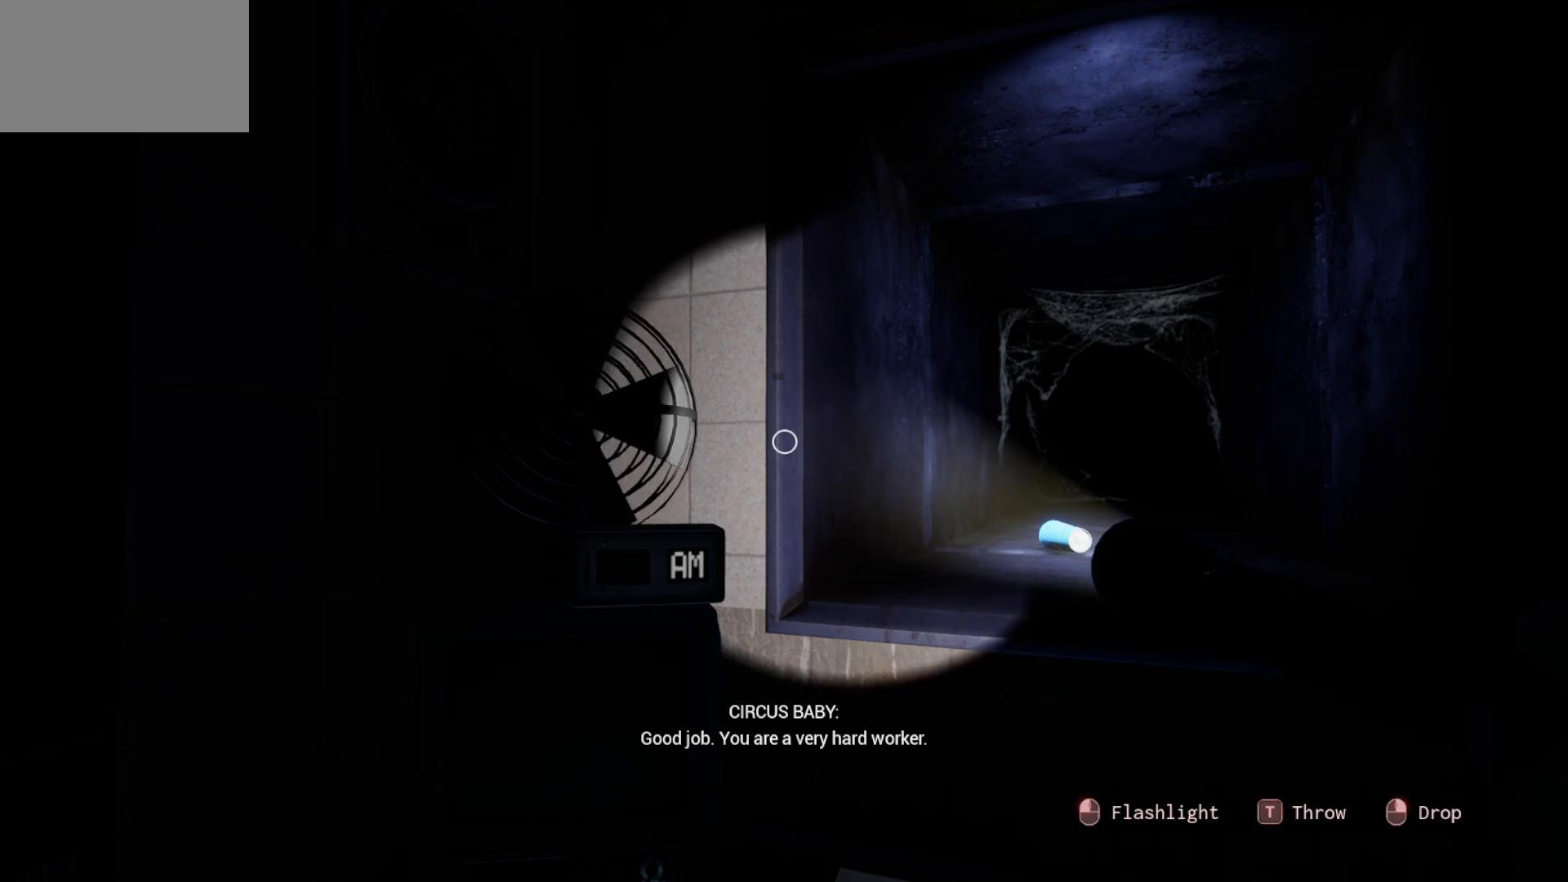
{"keys": [], "mouse": [], "mouse_move": "still", "events": []}
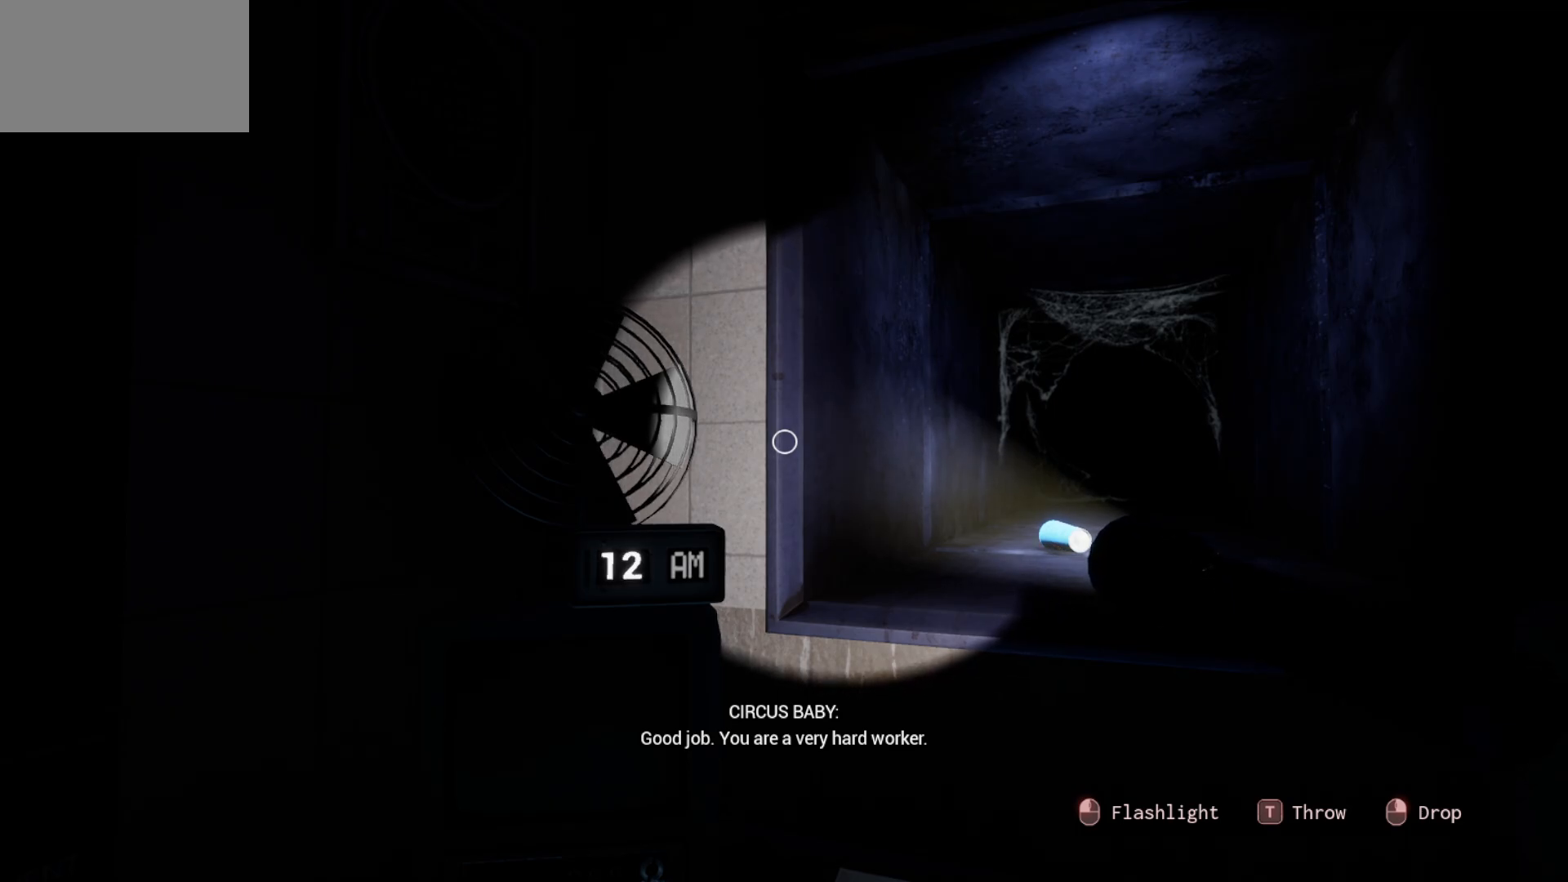
{"keys": [], "mouse": [], "mouse_move": "down", "events": []}
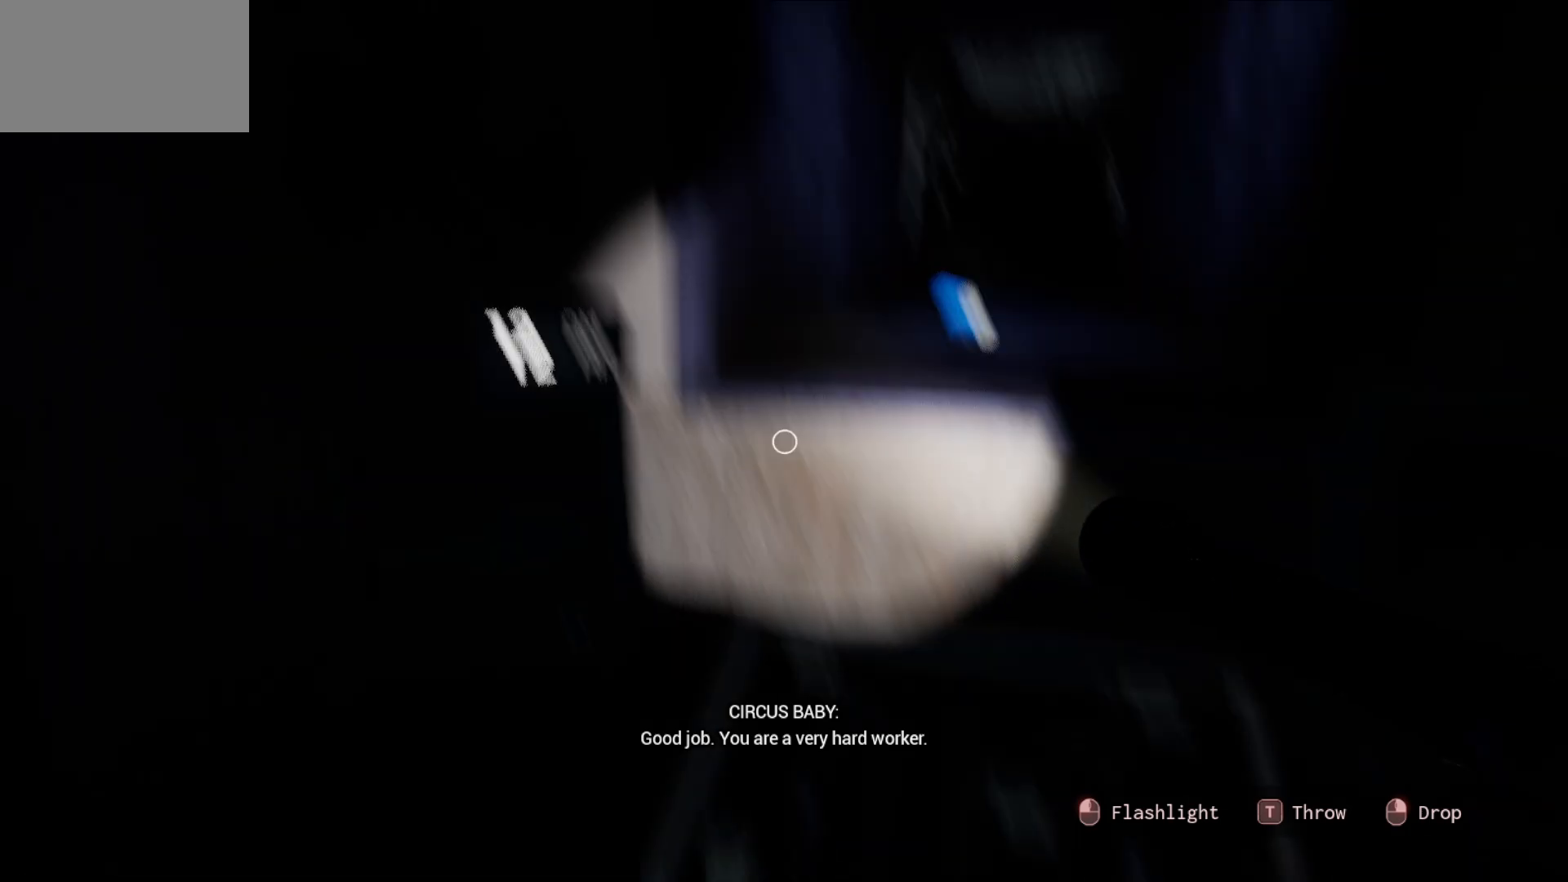
{"keys": [], "mouse": [], "mouse_move": "right", "events": []}
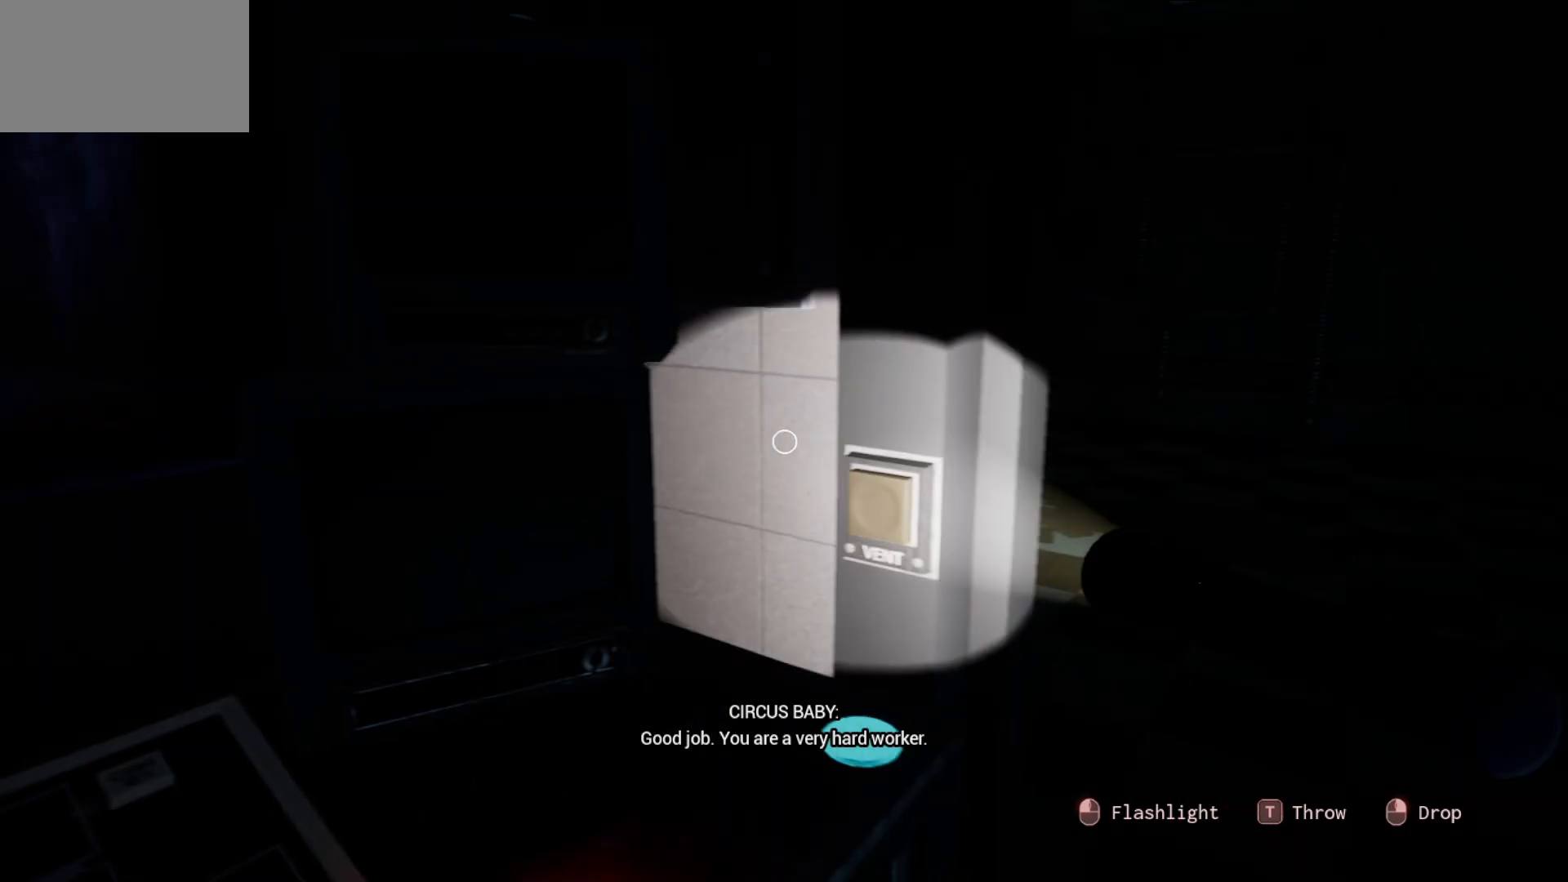
{"keys": [], "mouse": [], "mouse_move": "left", "events": []}
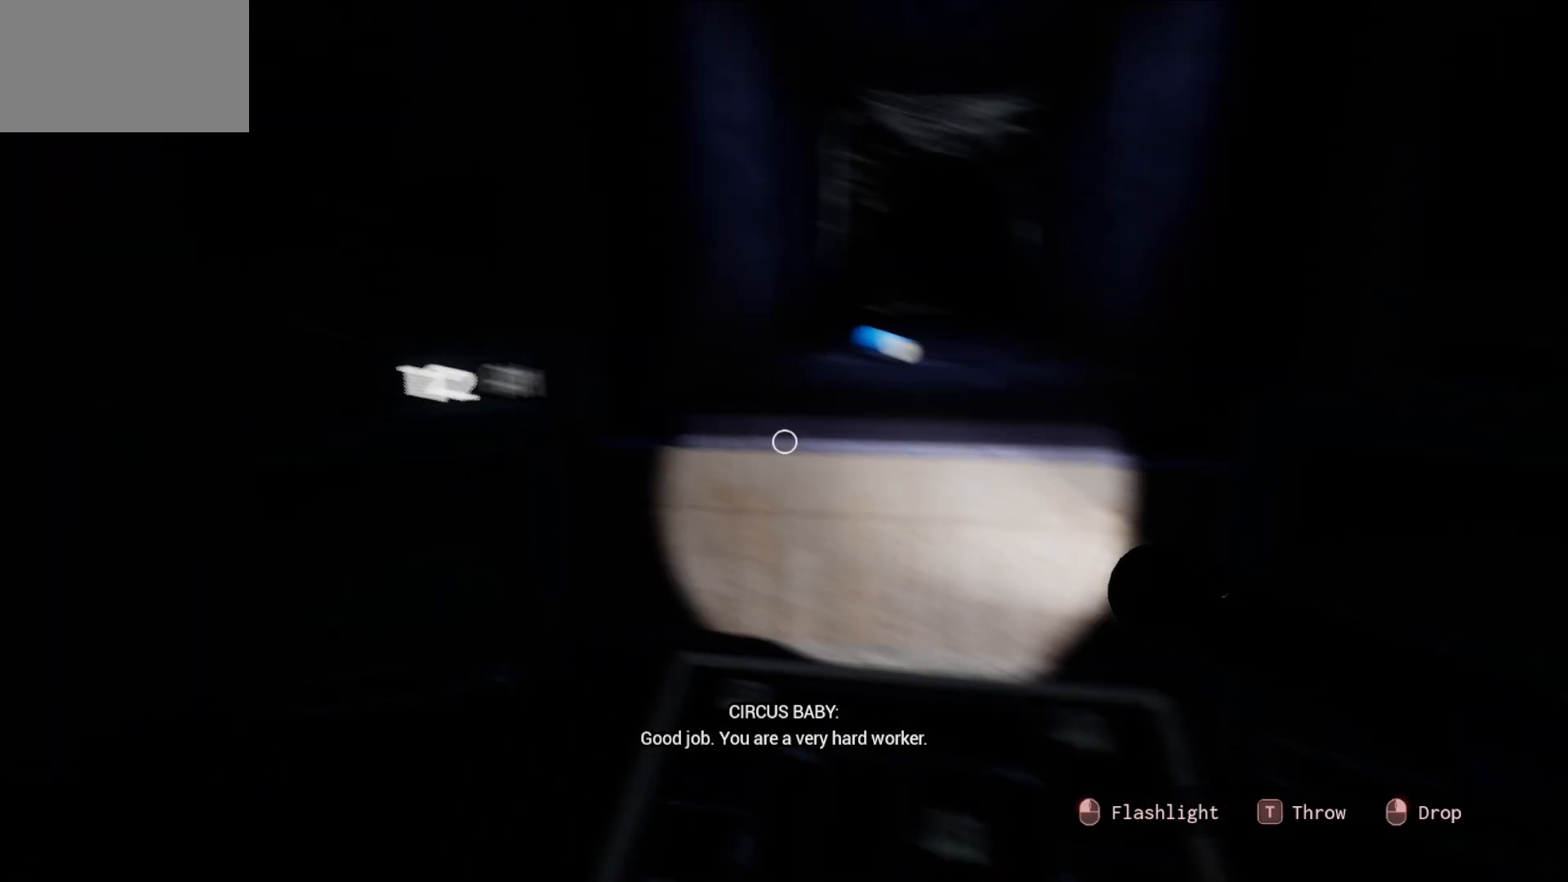
{"keys": [], "mouse": [], "mouse_move": "left", "events": []}
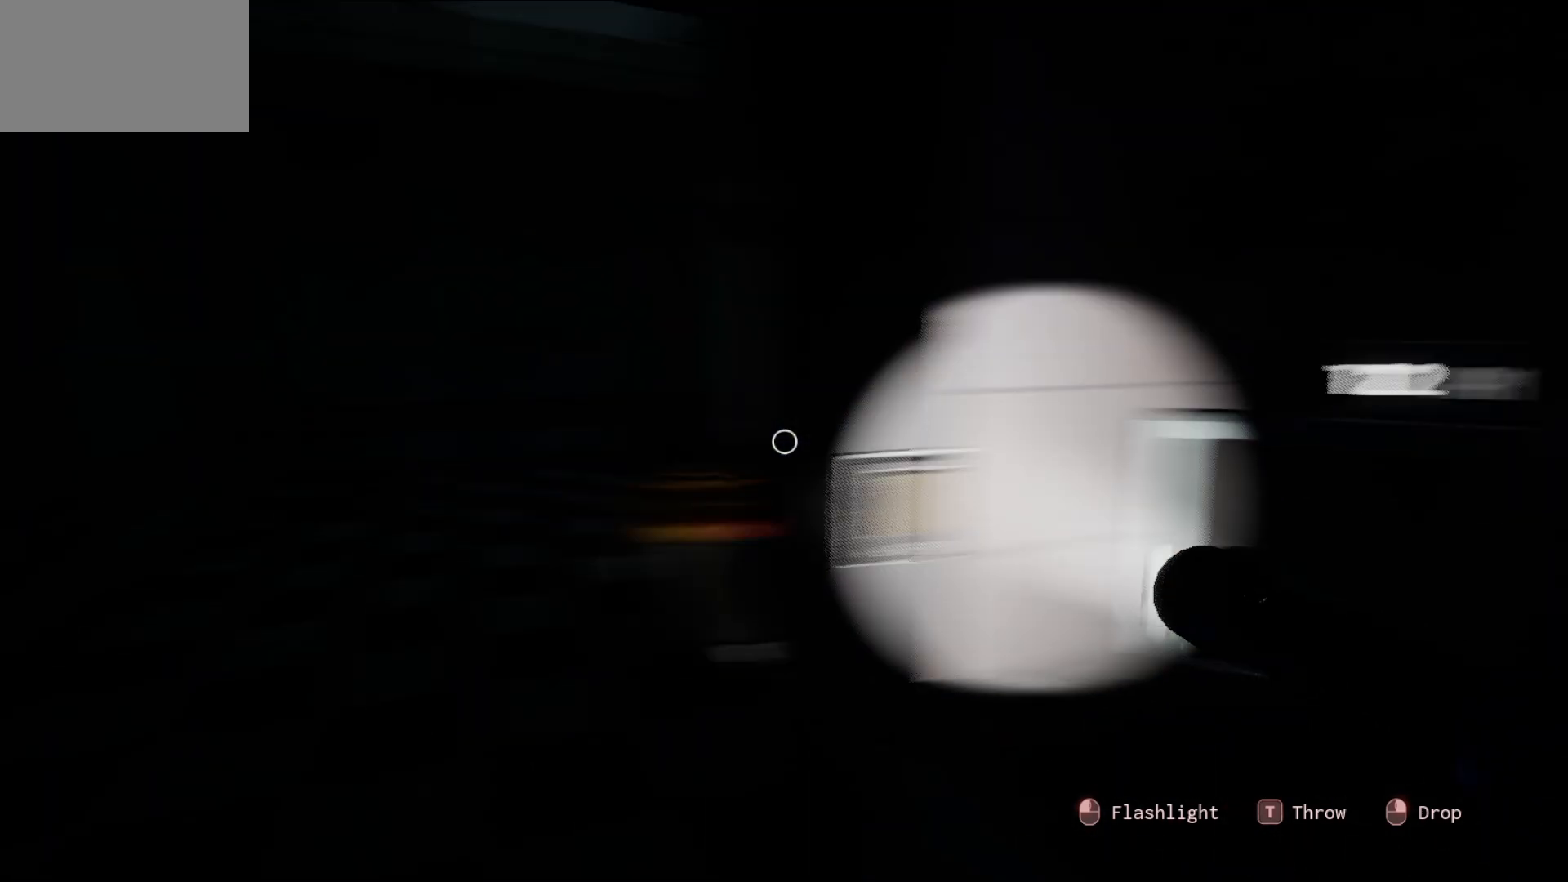
{"keys": [], "mouse": [], "mouse_move": "still", "events": []}
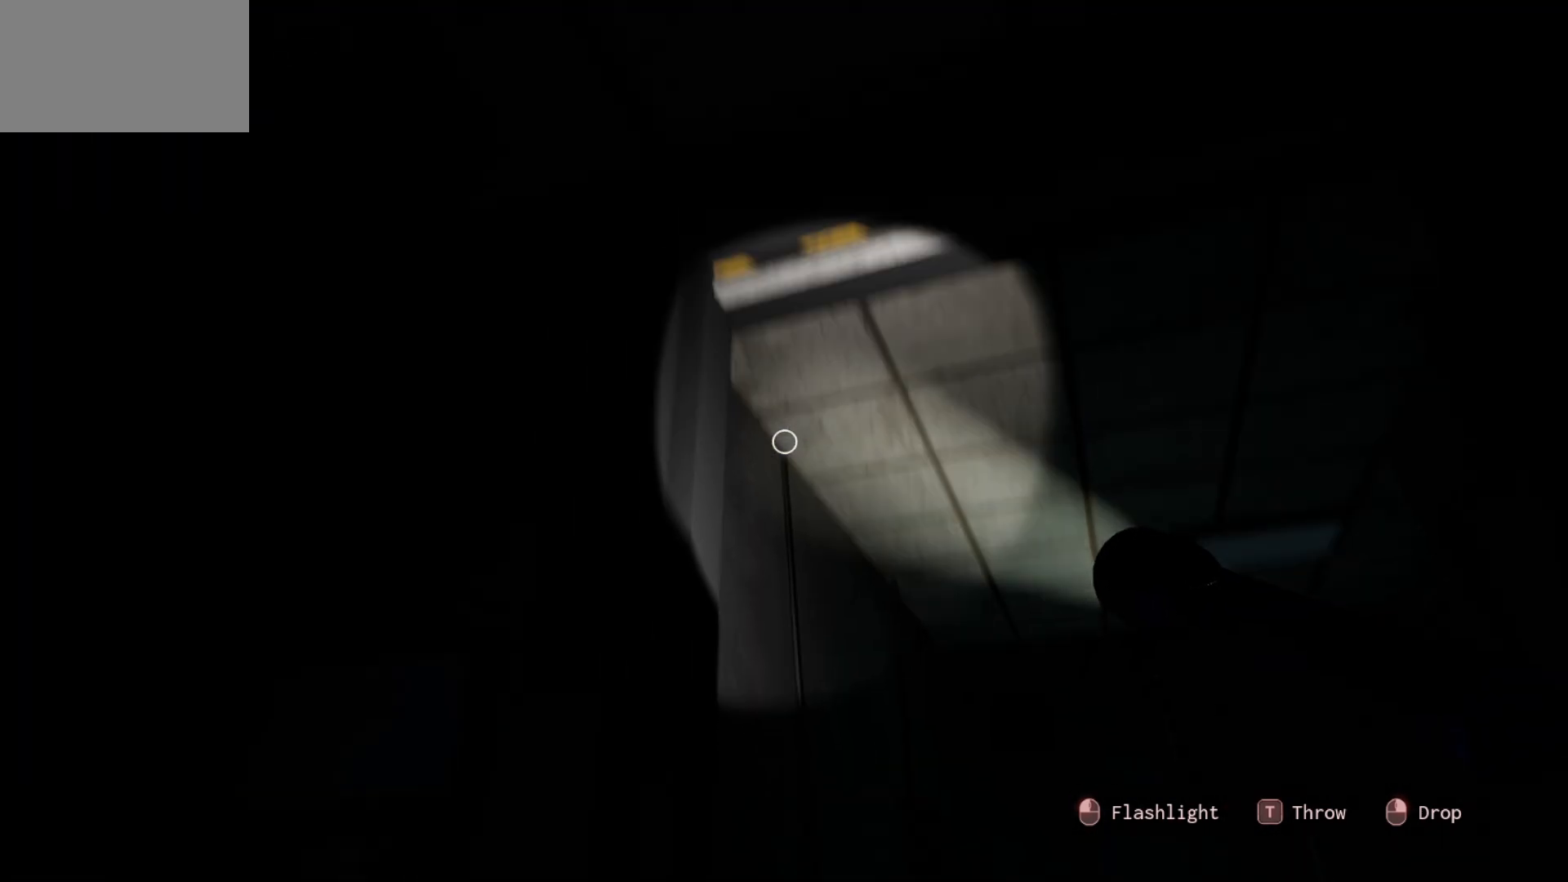
{"keys": [], "mouse": [], "mouse_move": "down", "events": []}
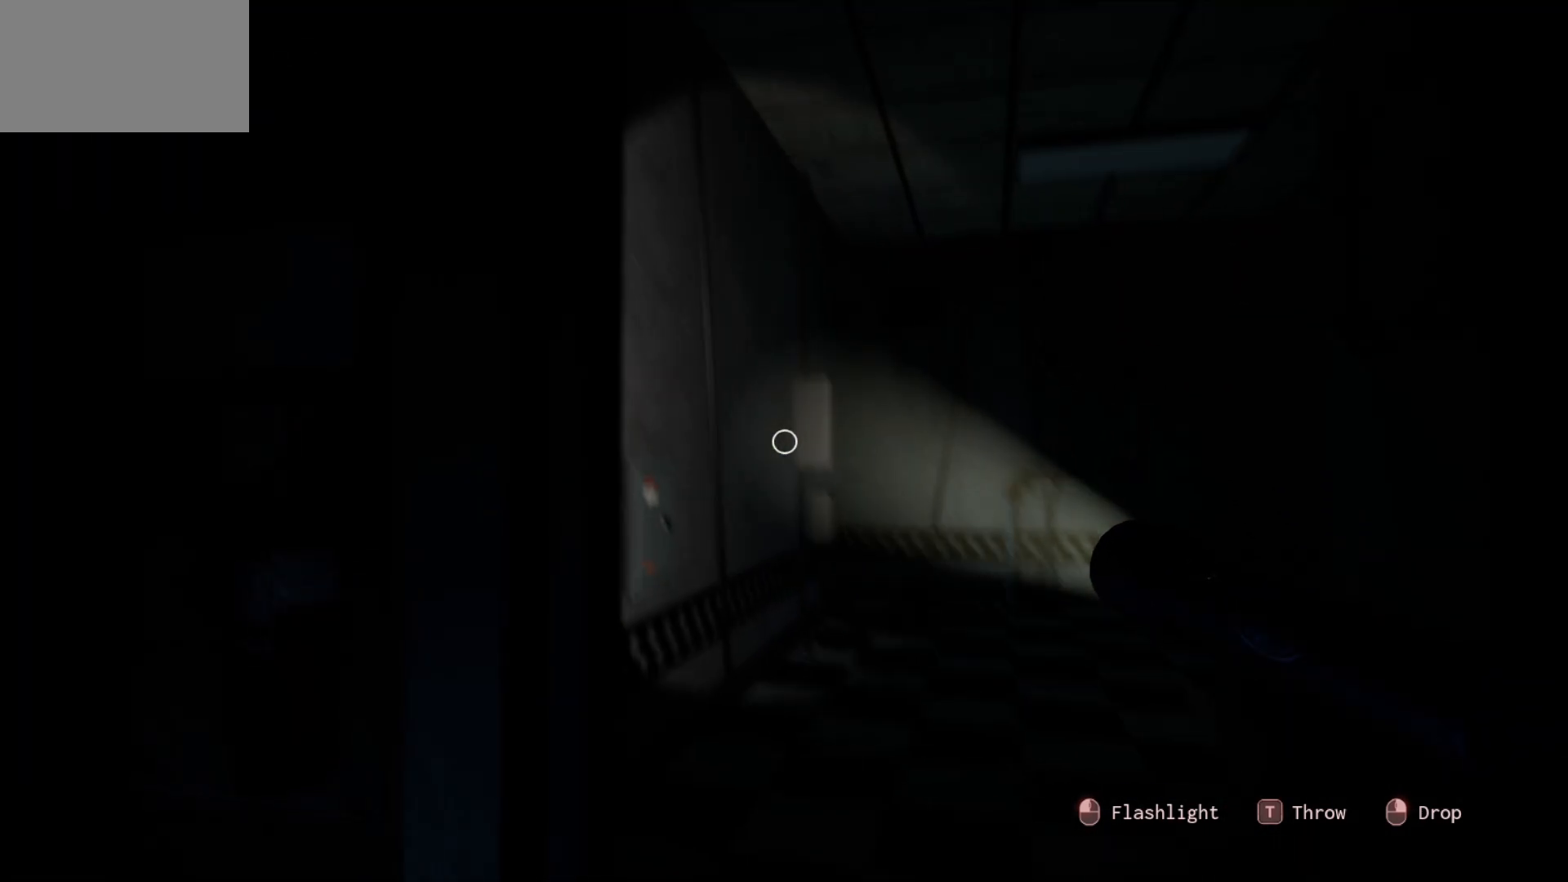
{"keys": [], "mouse": [], "mouse_move": "still", "events": []}
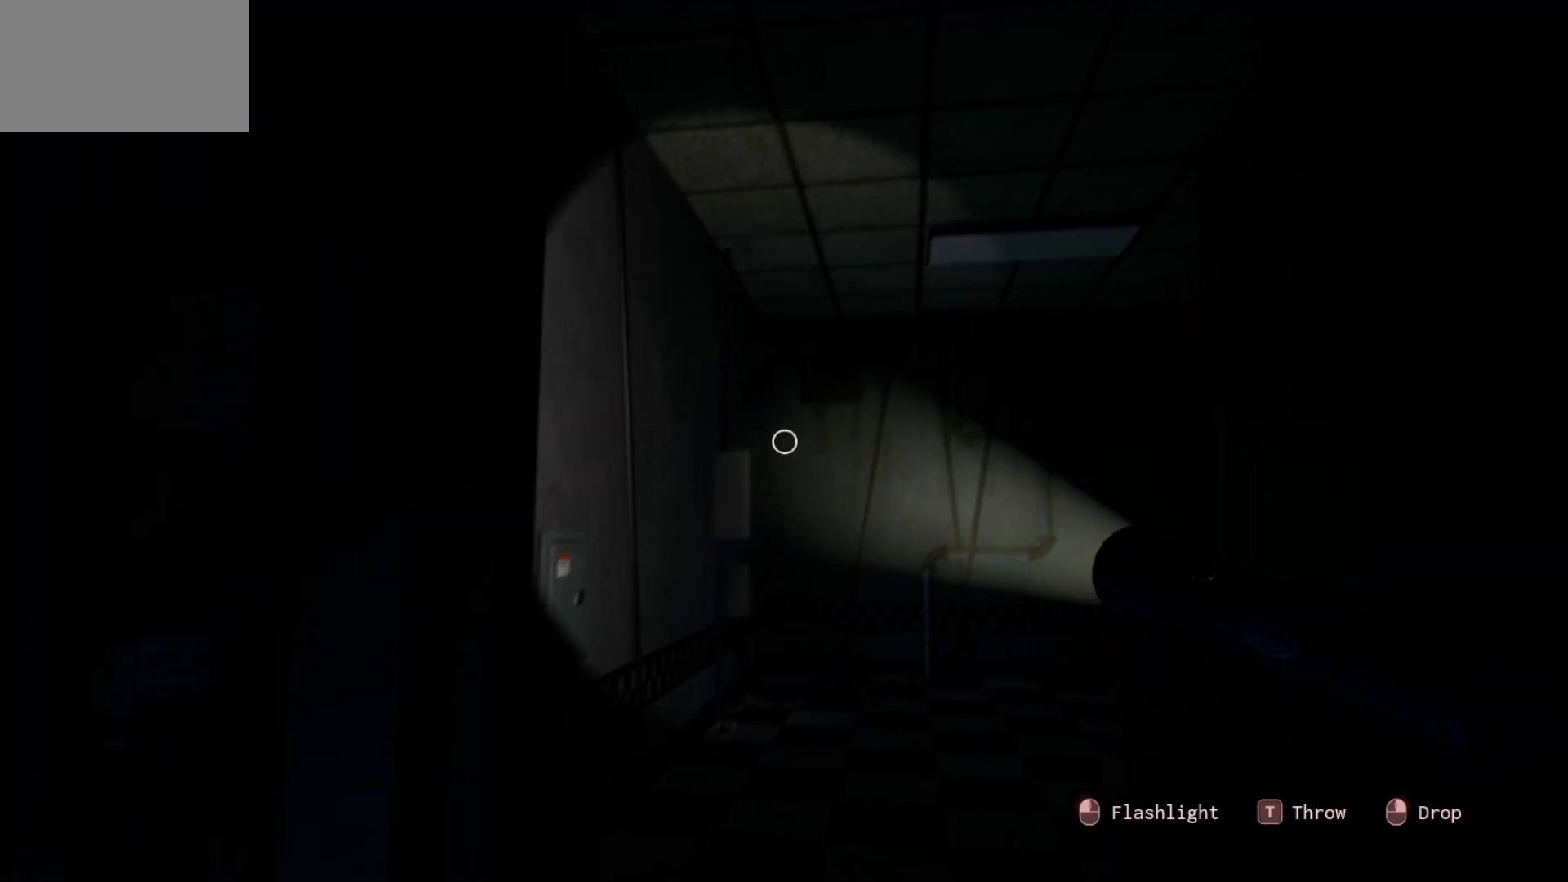
{"keys": [], "mouse": [], "mouse_move": "down-right", "events": []}
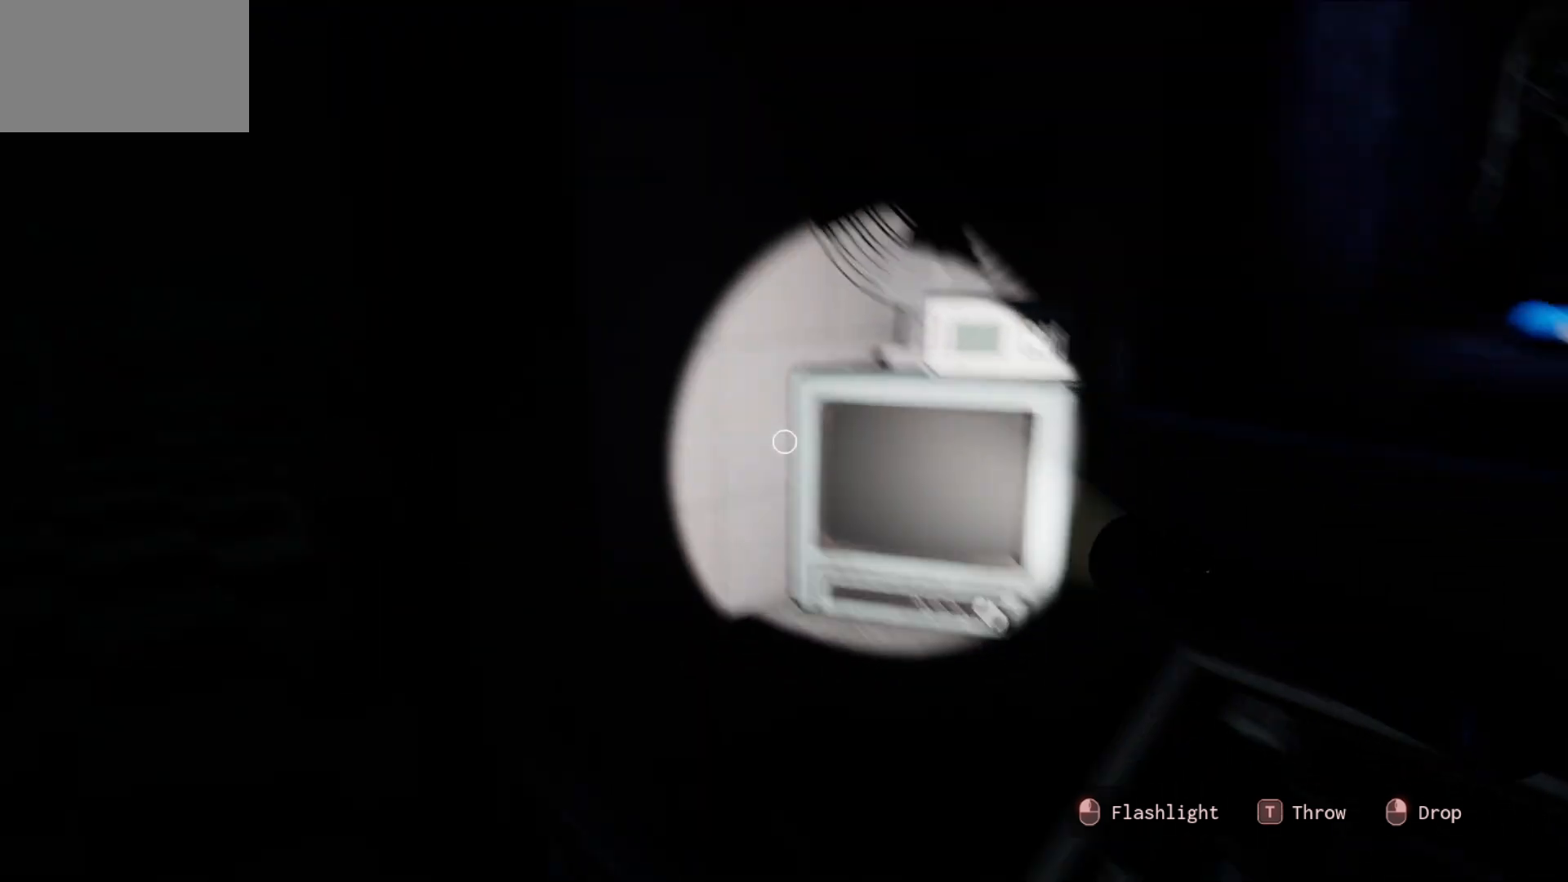
{"keys": [], "mouse": [], "mouse_move": "right", "events": []}
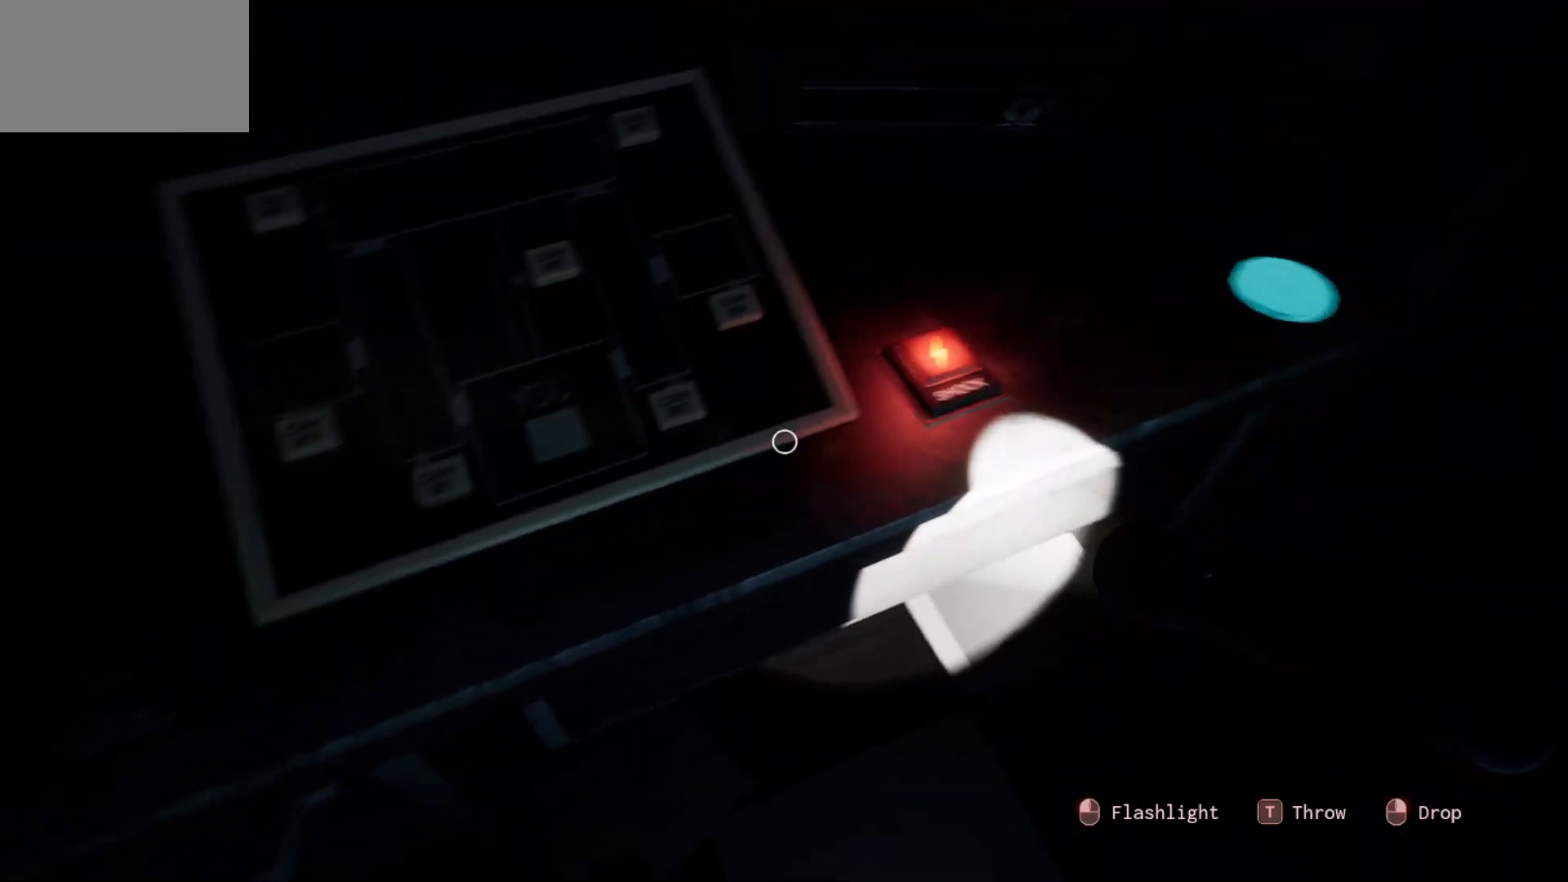
{"keys": [], "mouse": [], "mouse_move": "up-left", "events": []}
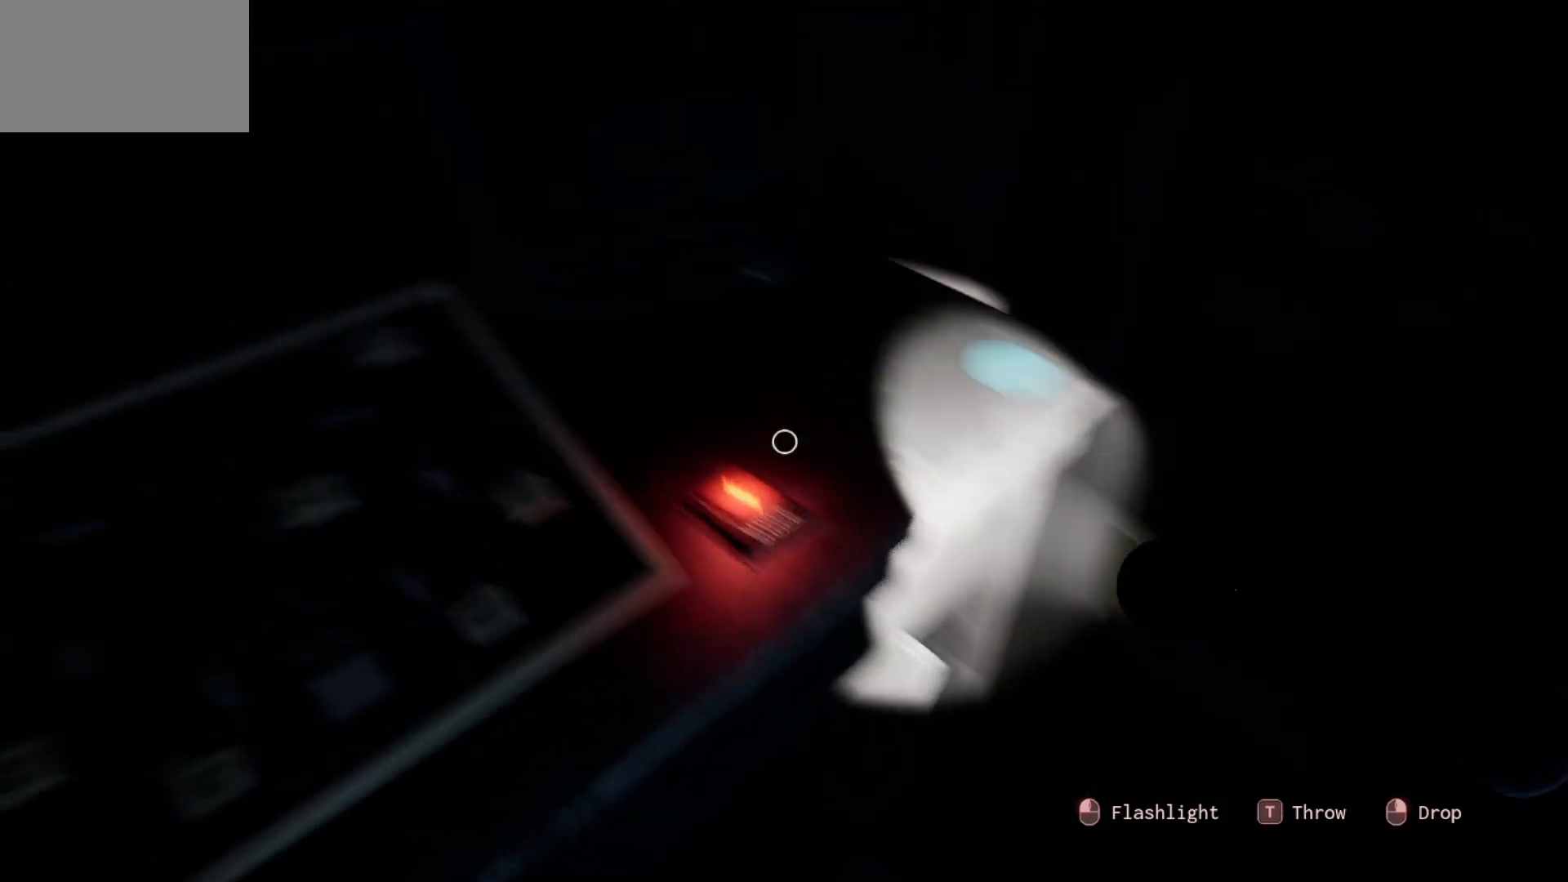
{"keys": [], "mouse": [], "mouse_move": "down-left", "events": []}
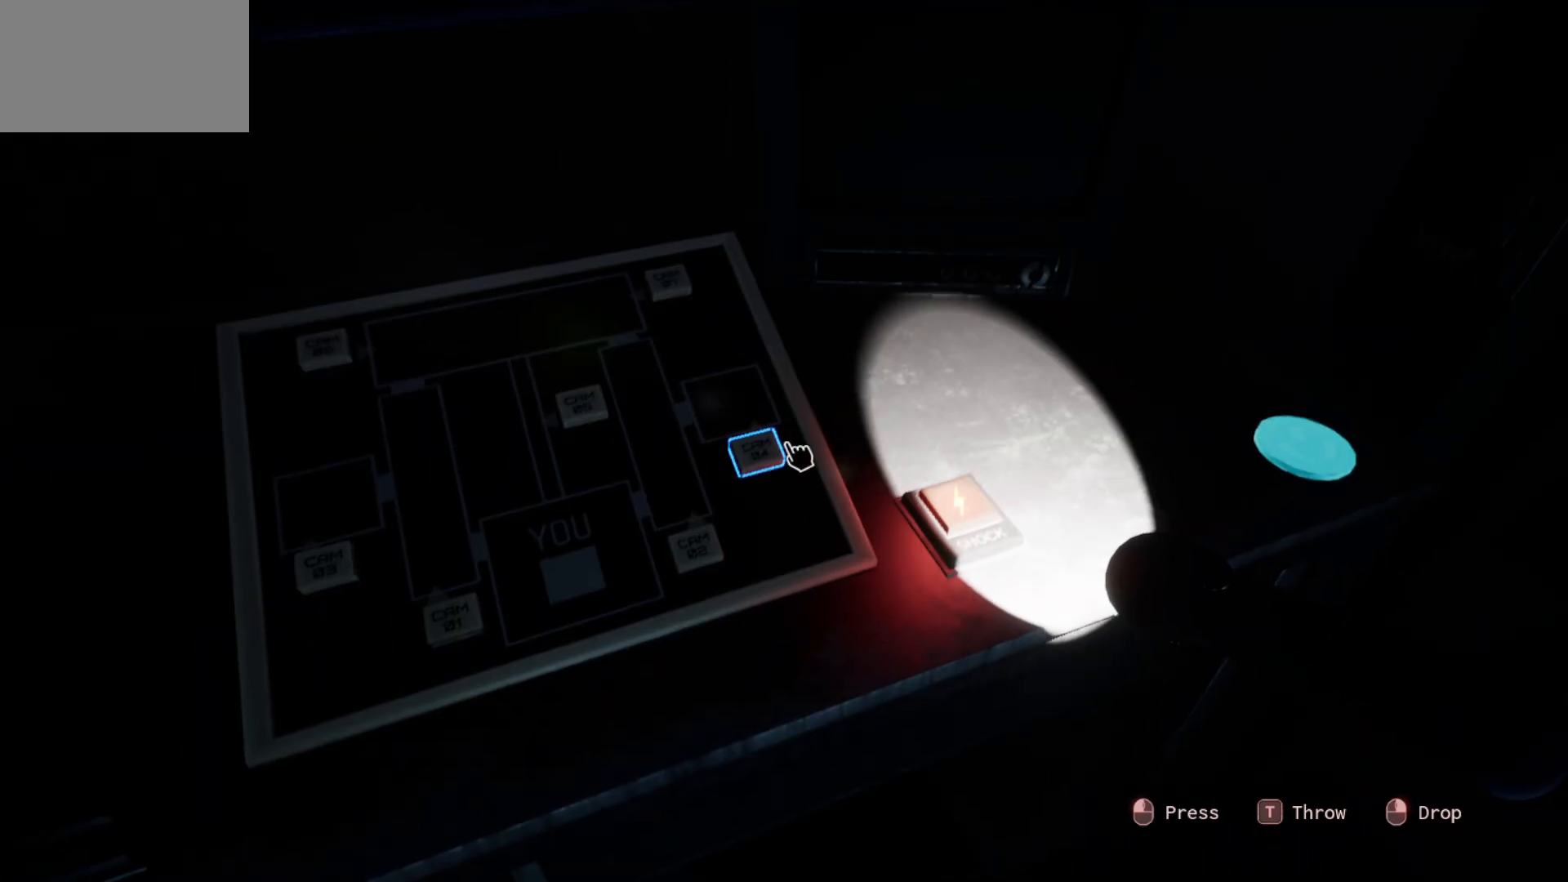
{"keys": [], "mouse": [], "mouse_move": "up-left", "events": [[200, "mouse_left", "down"], [300, "mouse_left", "up"]]}
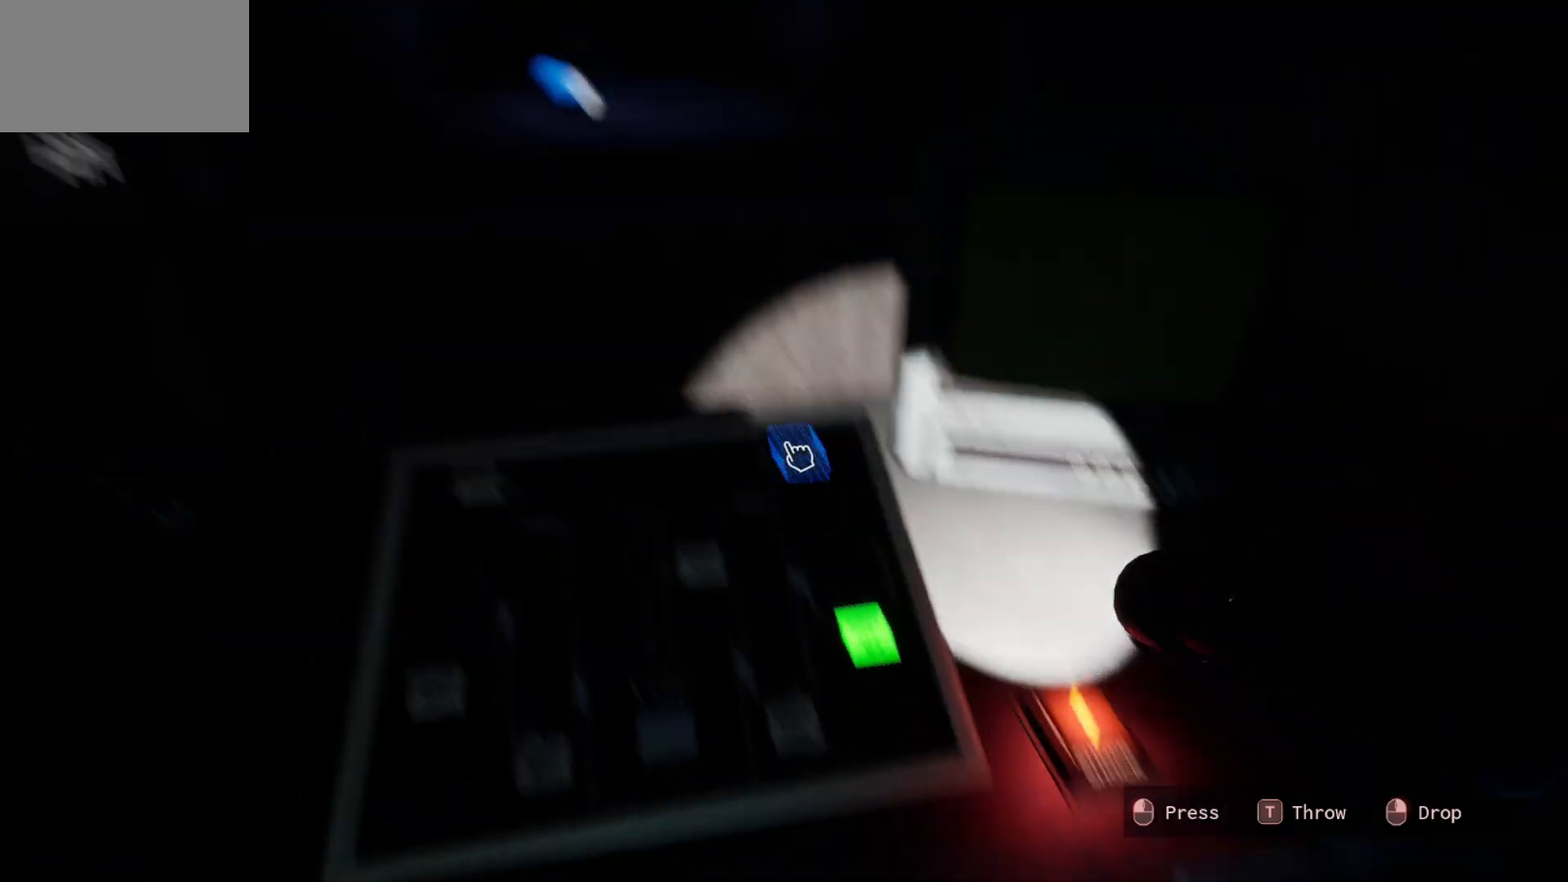
{"keys": [], "mouse": [], "mouse_move": "right", "events": []}
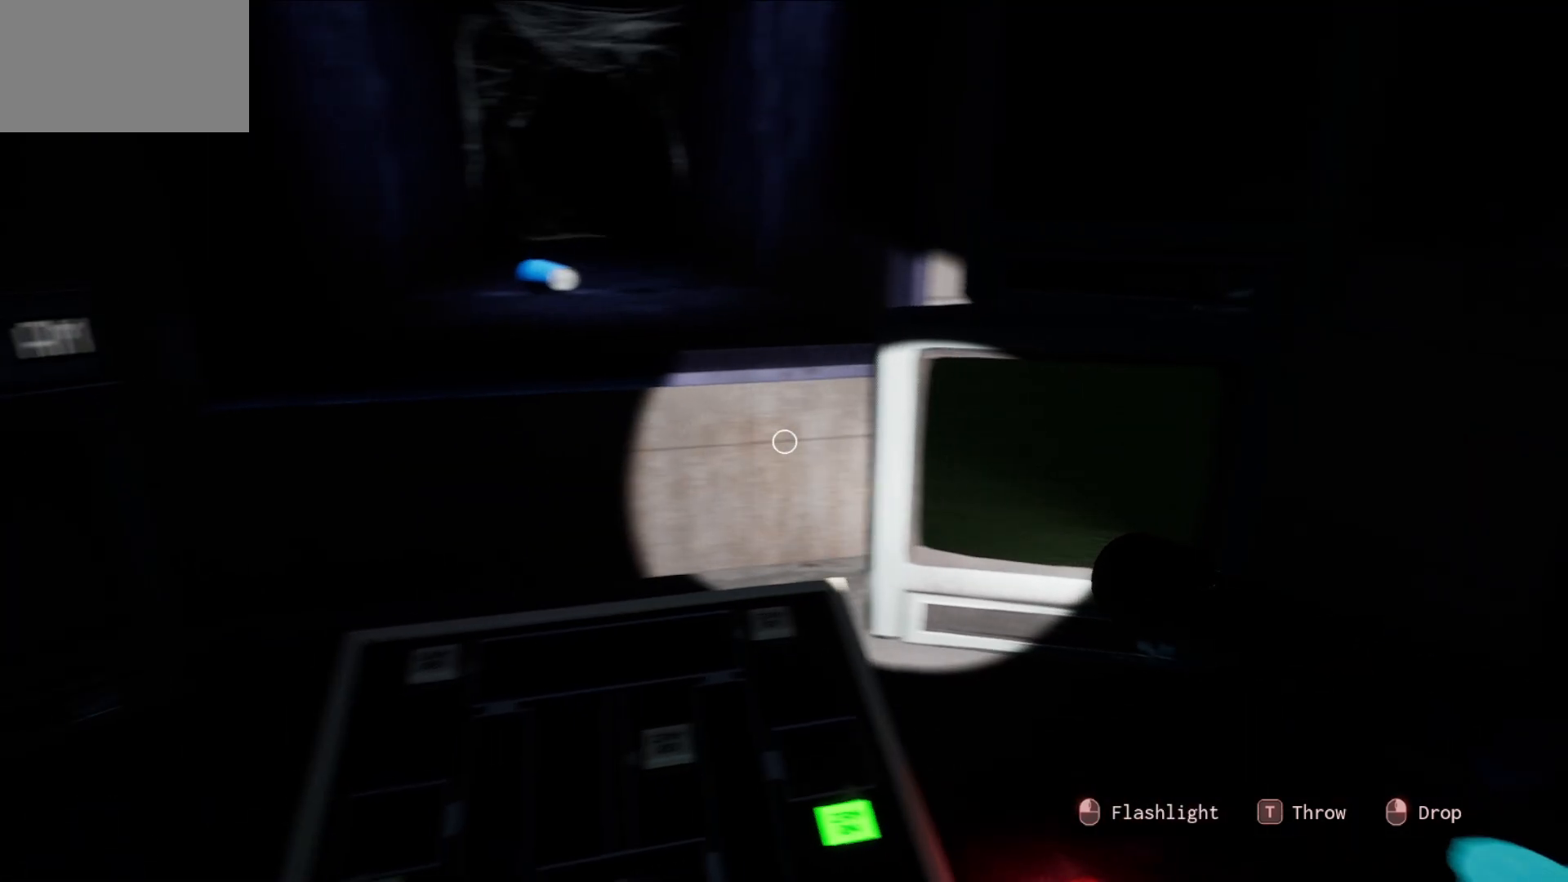
{"keys": [], "mouse": [], "mouse_move": "down", "events": []}